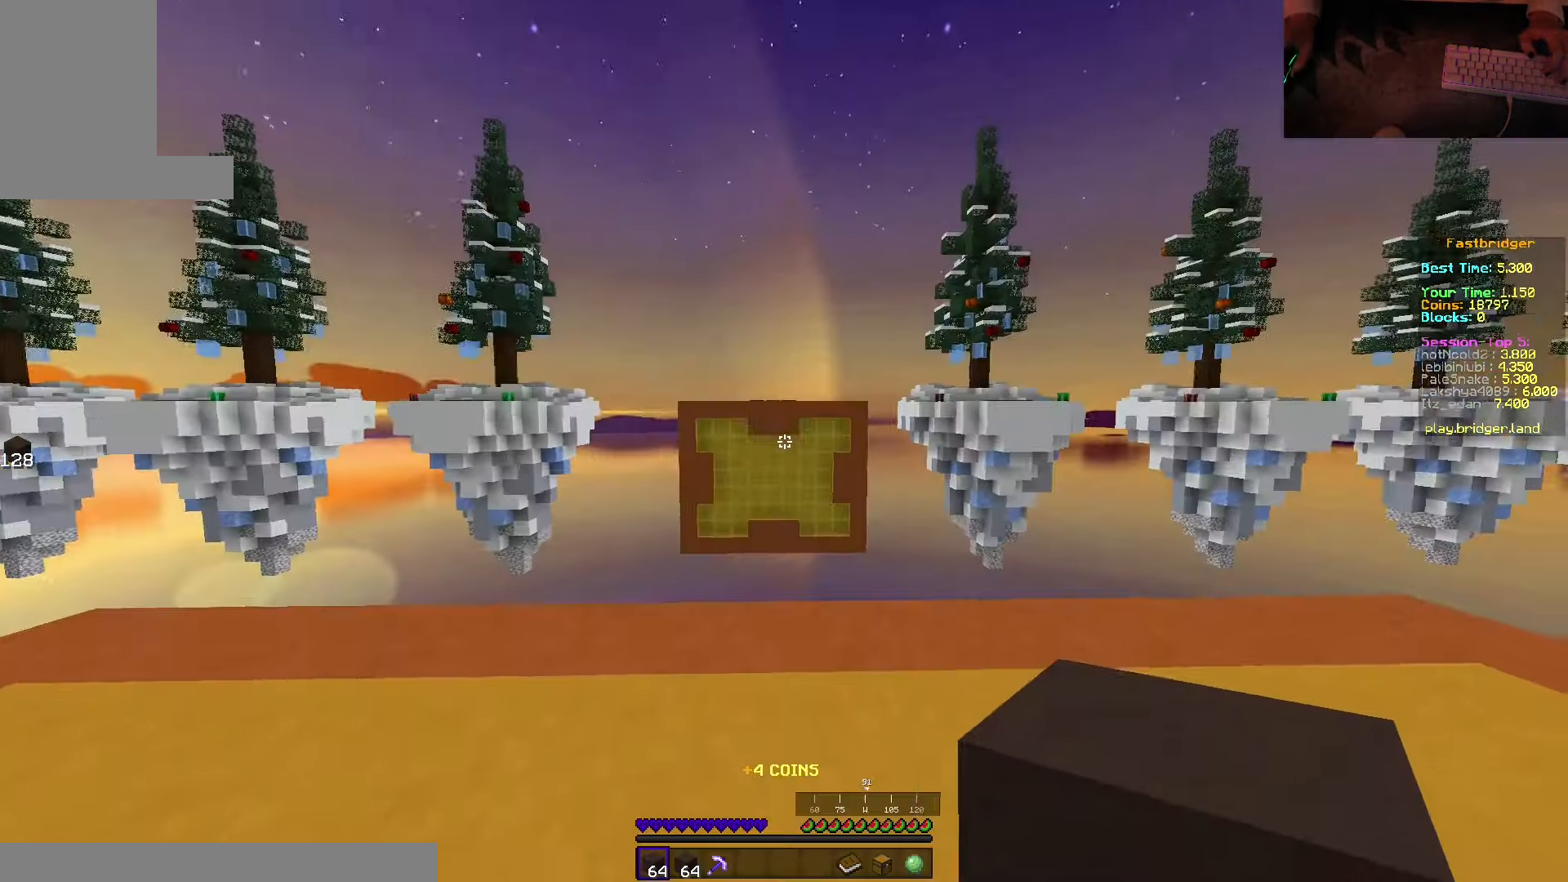
Gameplay with keyboard and mouse; each line is a JSON object with the keys and mouse buttons held at the frame after it. "events" lists presses ("down") and releases ("up") of "a", "d", "s", "space", "w", "mouse_left" and "mouse_right" between this image and that frame as [ms after this image, input, new state], when the widget could be followed in between. "mouse_left", "mouse_right" = the "left", "right" buttons of the "mouse" list. No other keys are recorded. Fast repeated clicks can show as one long hold. Mouse movement is not recorded.
{"keys": ["d", "space", "w"], "mouse": [], "events": [[33, "w", "down"], [150, "space", "down"], [467, "d", "down"]]}
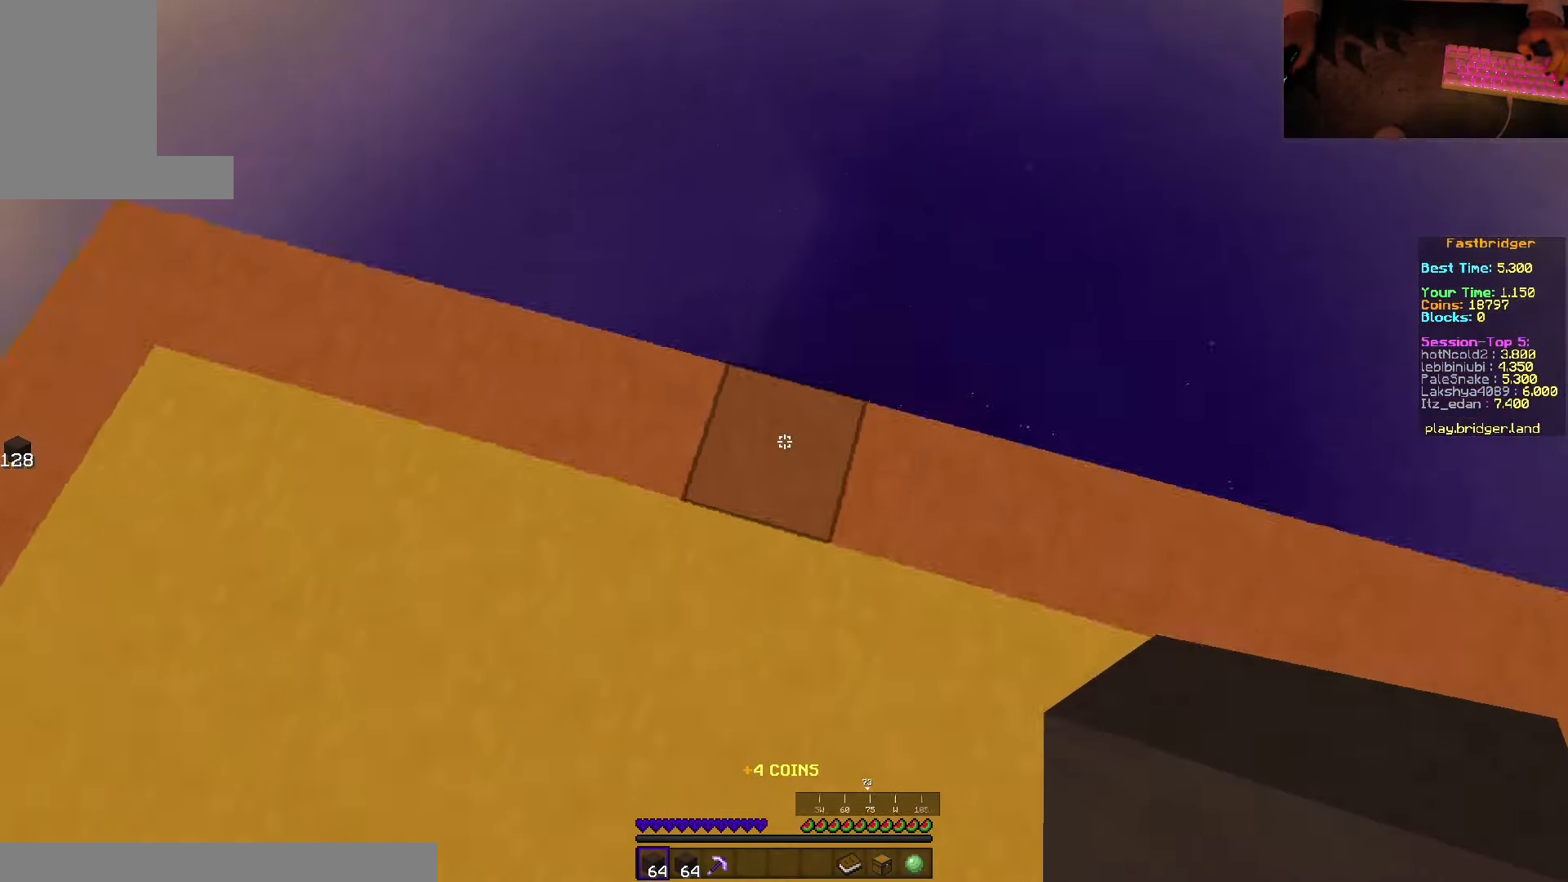
{"keys": ["d", "s", "space"], "mouse": ["right"], "events": [[33, "w", "up"], [167, "s", "down"], [433, "mouse_right", "down"]]}
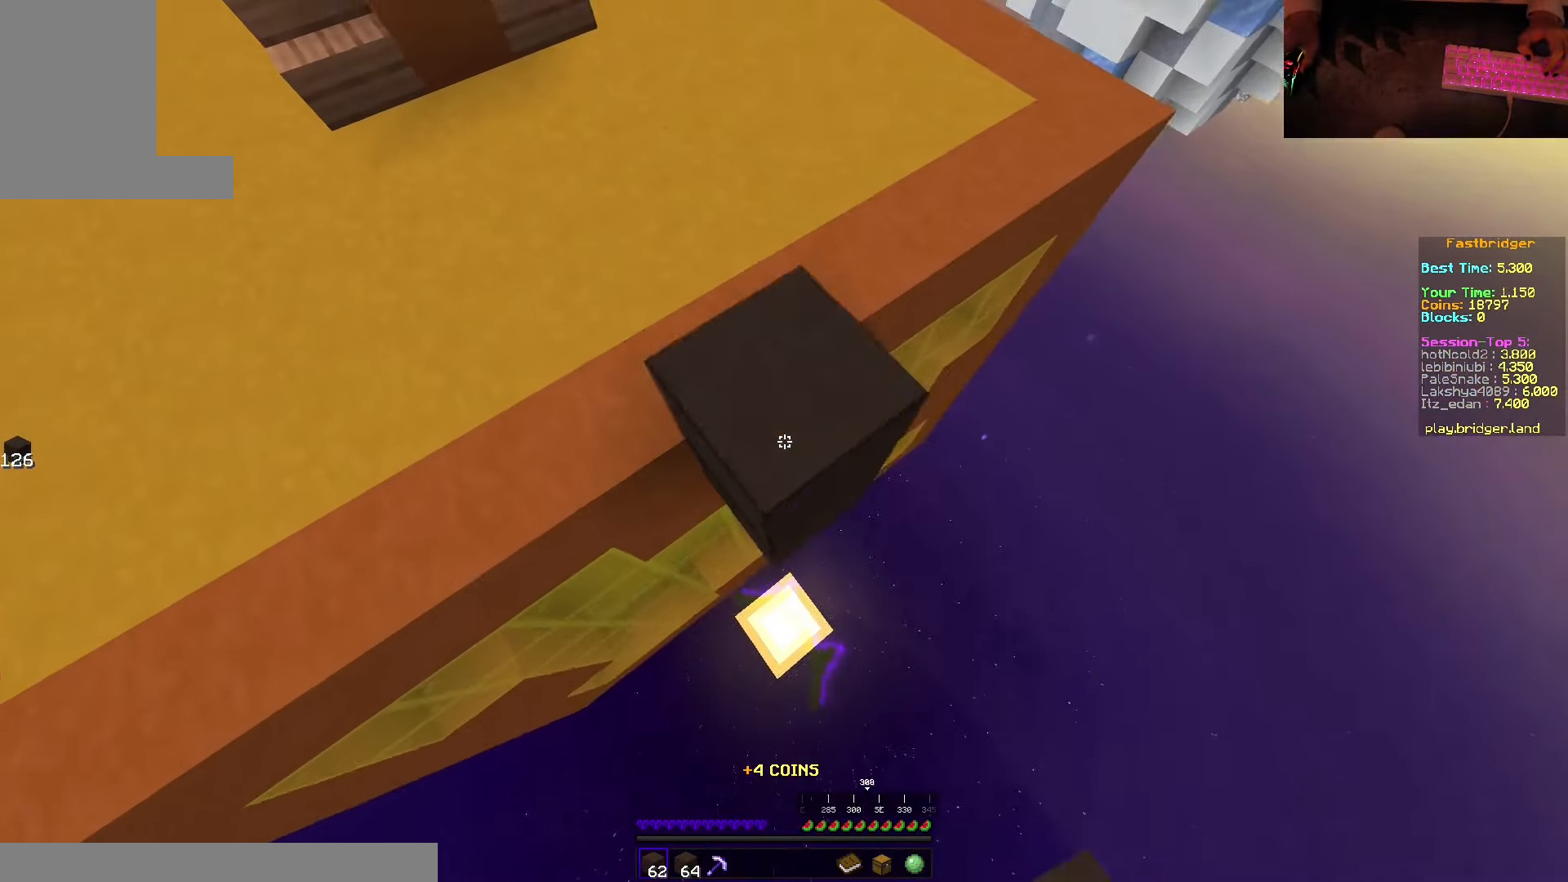
{"keys": ["d", "s", "space"], "mouse": ["right"], "events": []}
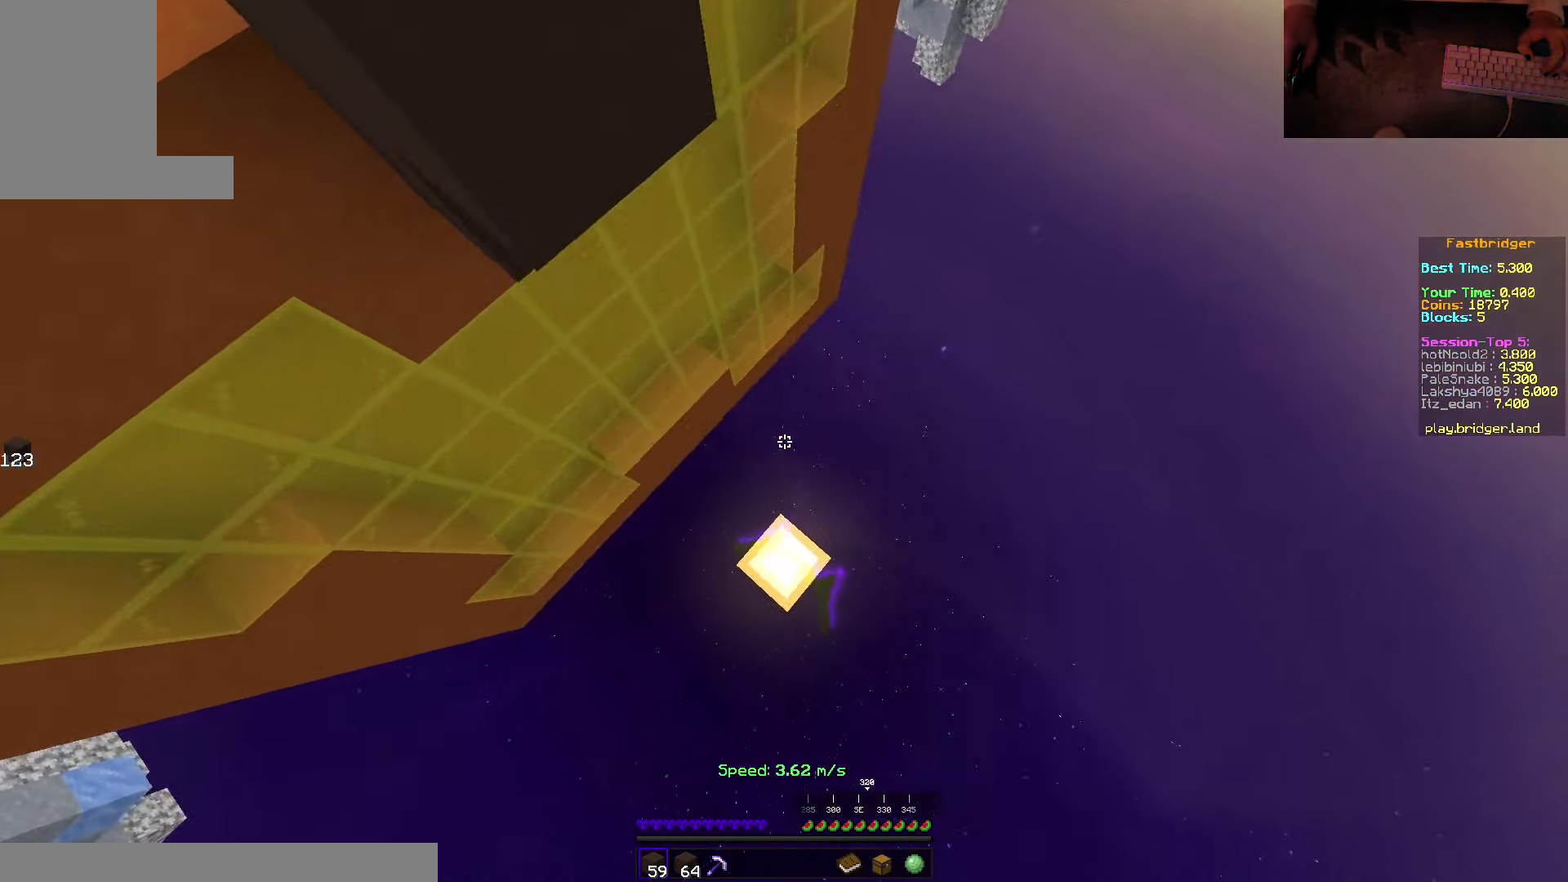
{"keys": [], "mouse": [], "events": [[67, "s", "up"], [117, "mouse_right", "up"], [200, "space", "up"], [250, "d", "up"]]}
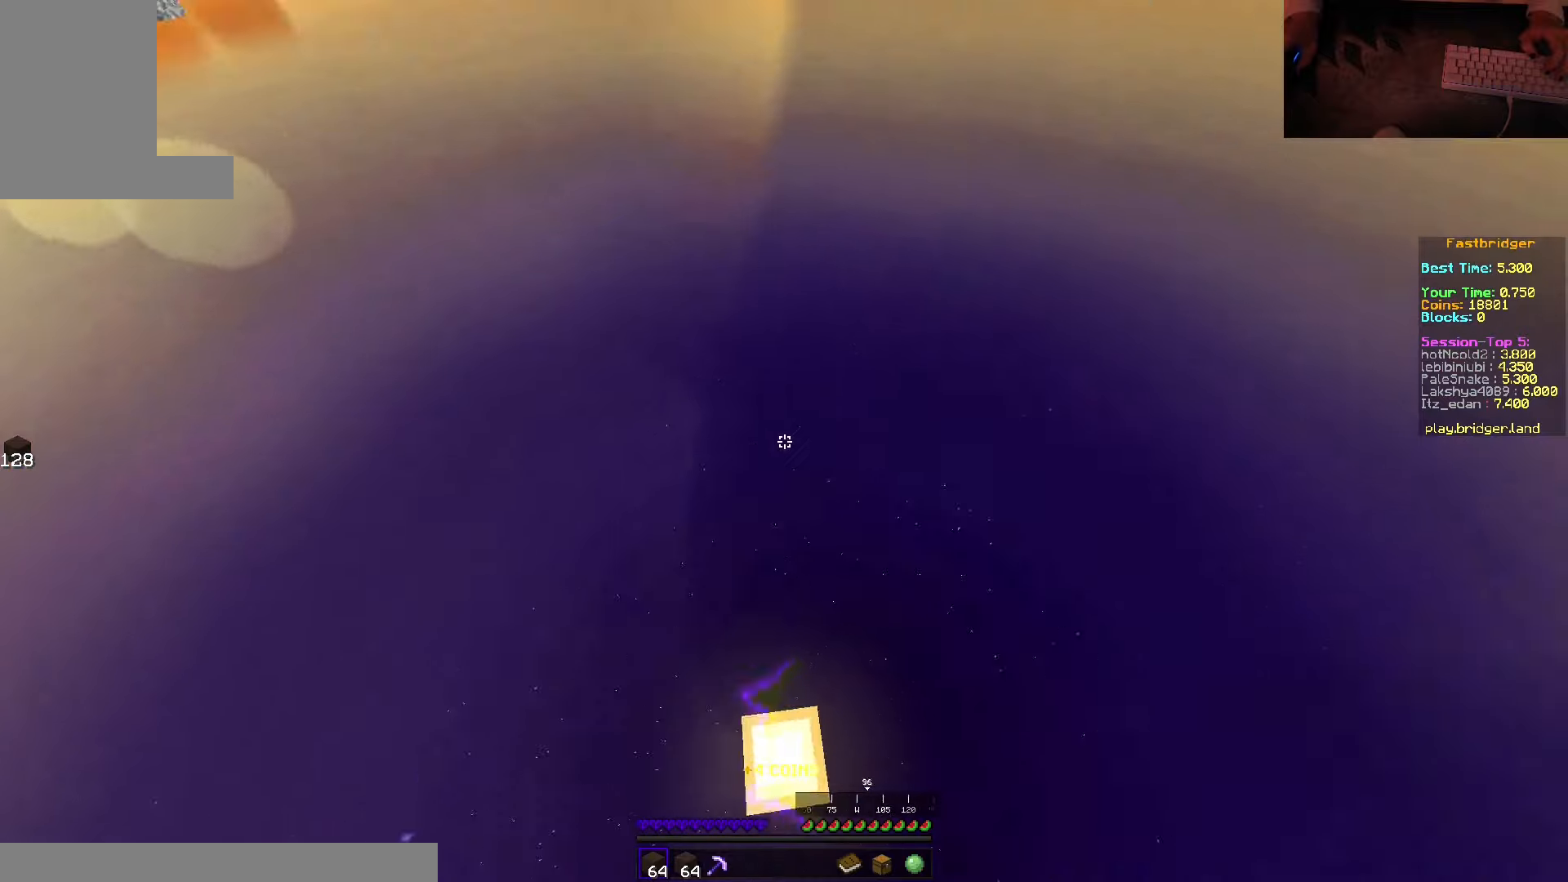
{"keys": [], "mouse": [], "events": []}
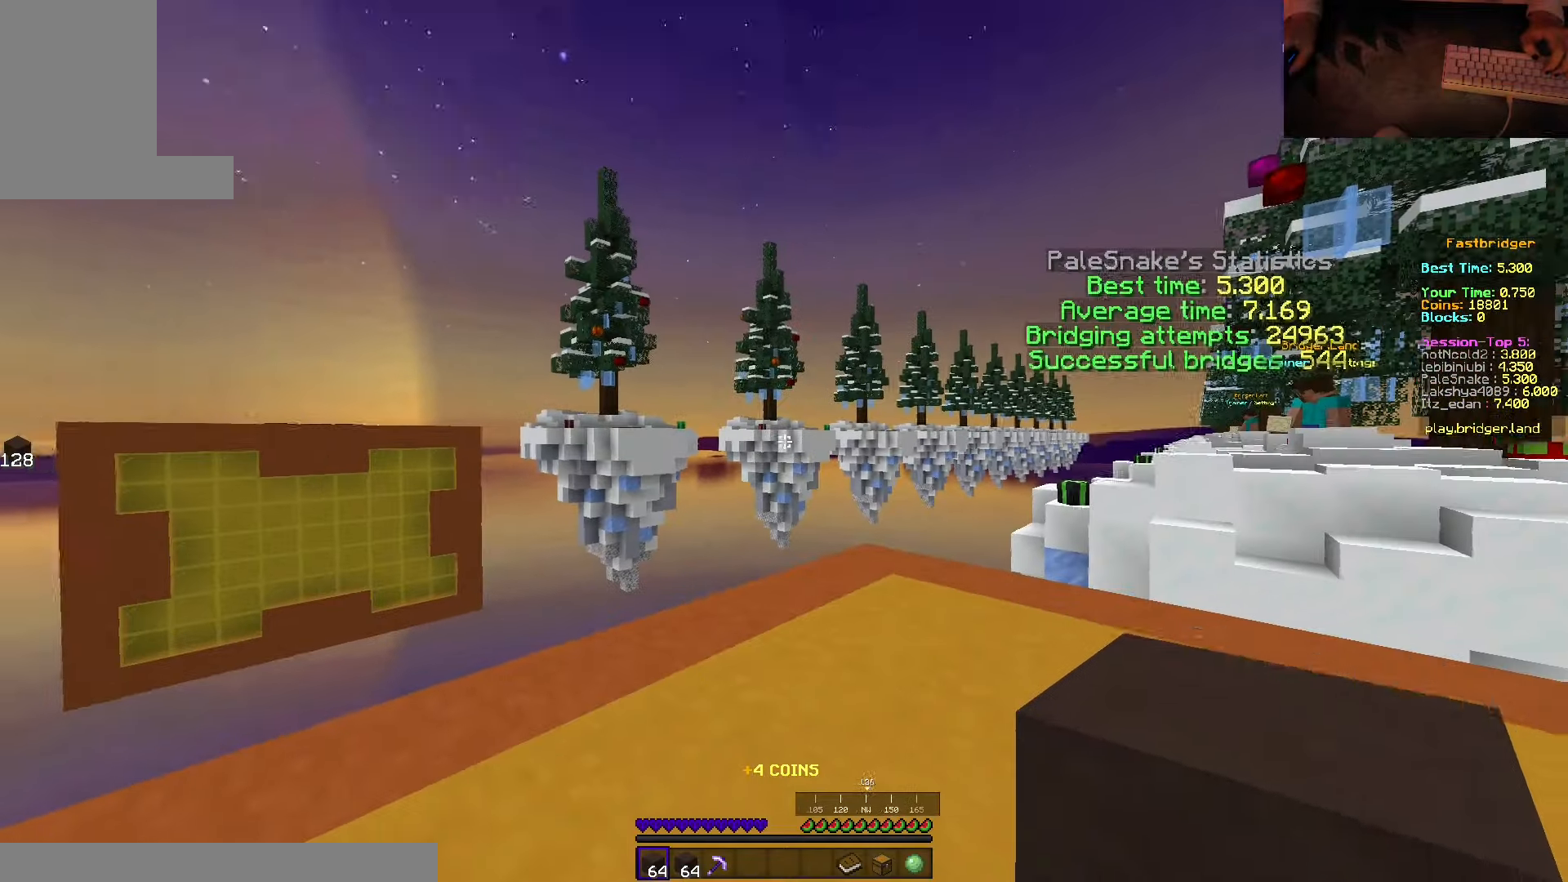
{"keys": [], "mouse": [], "events": []}
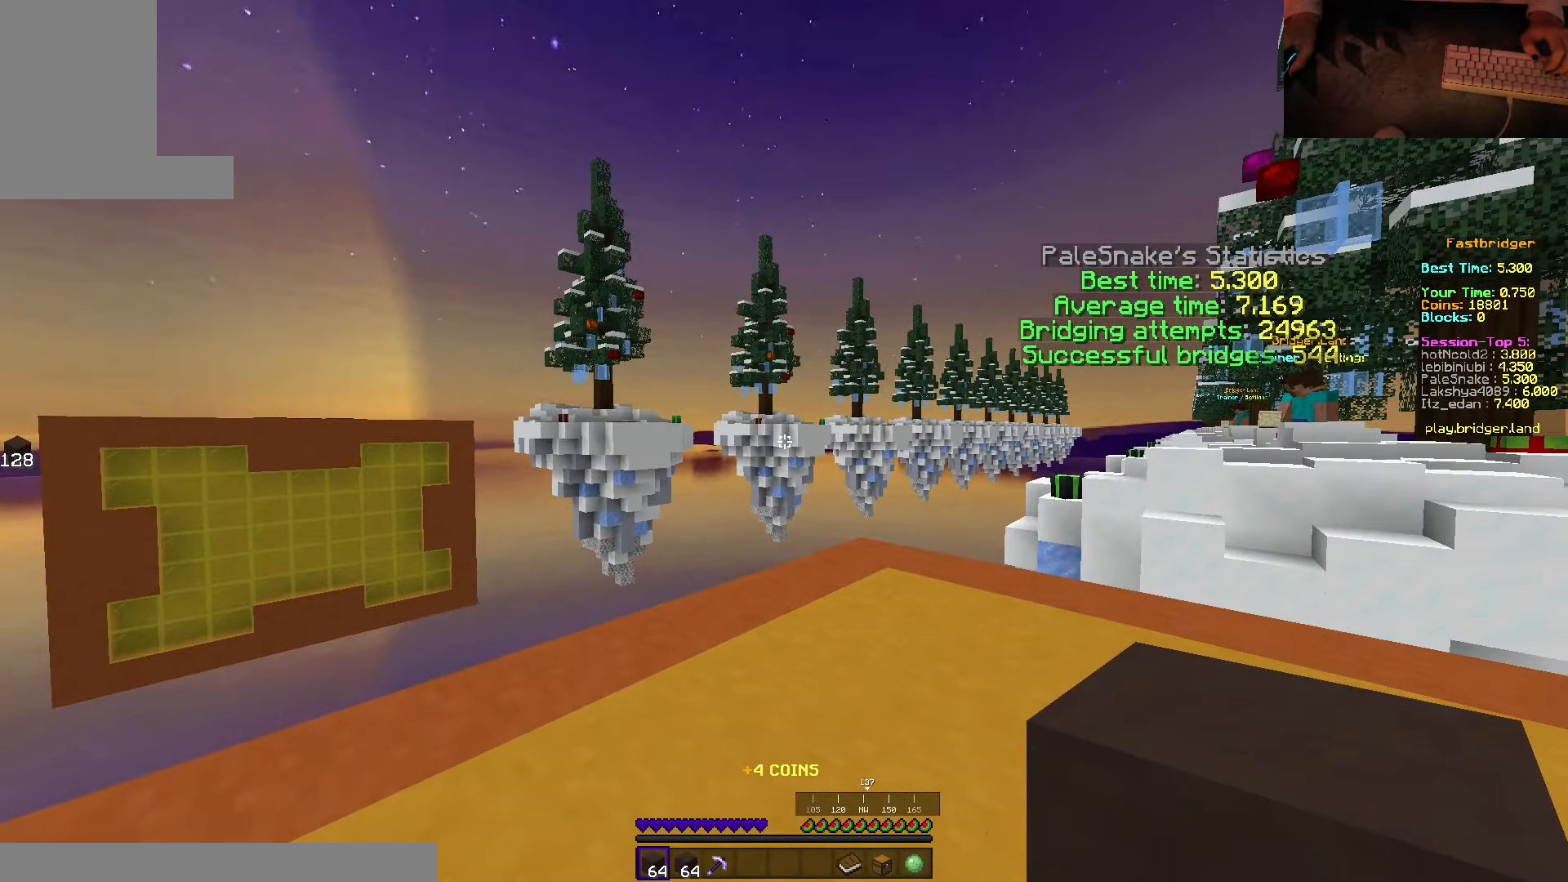
{"keys": [], "mouse": [], "events": []}
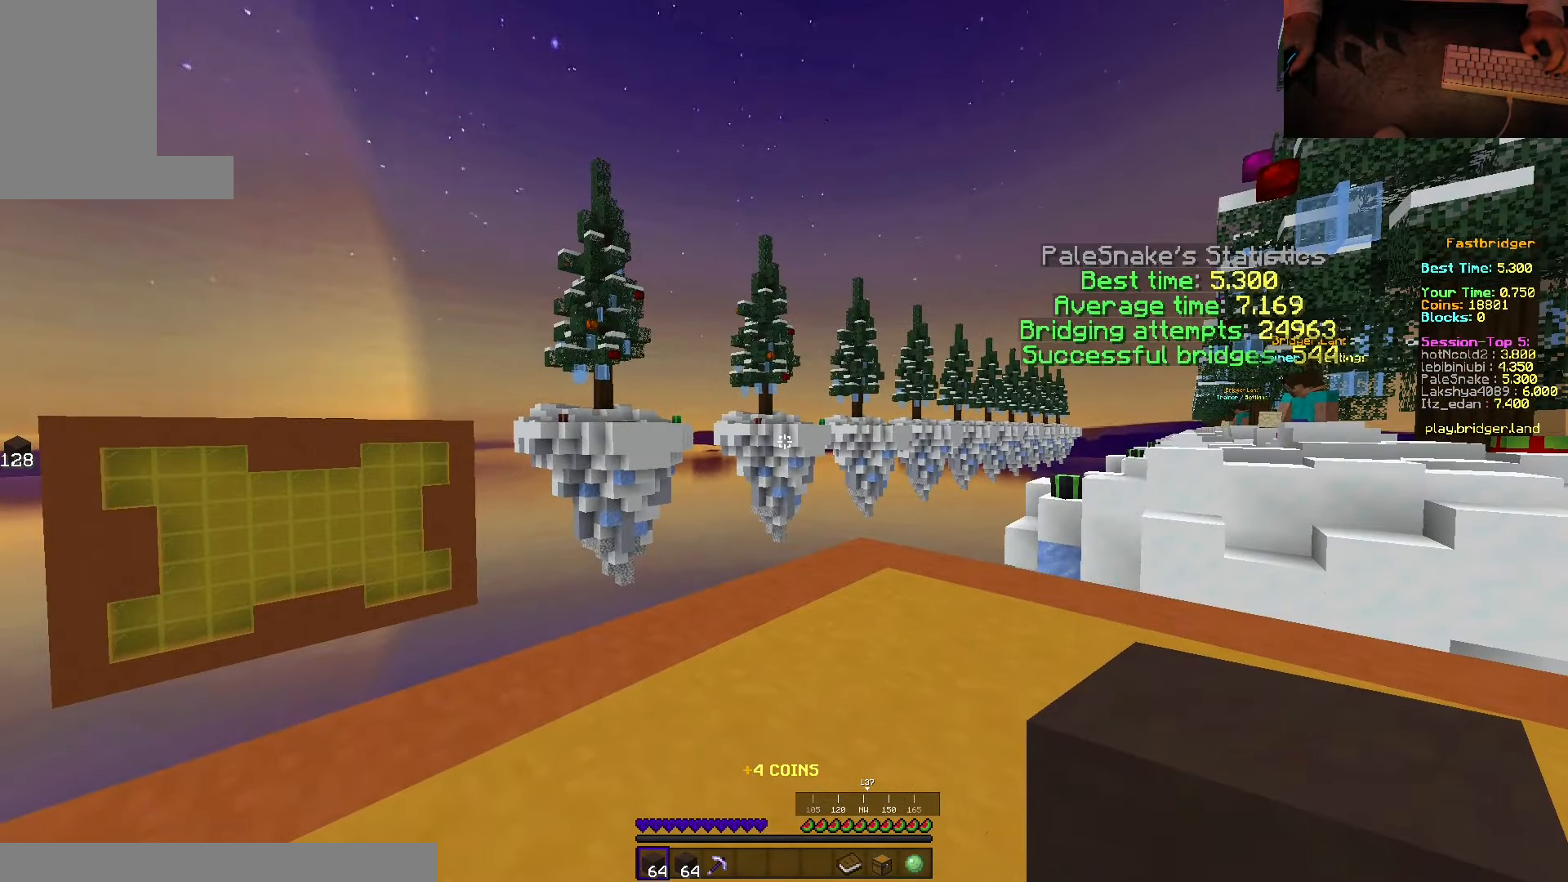
{"keys": [], "mouse": [], "events": []}
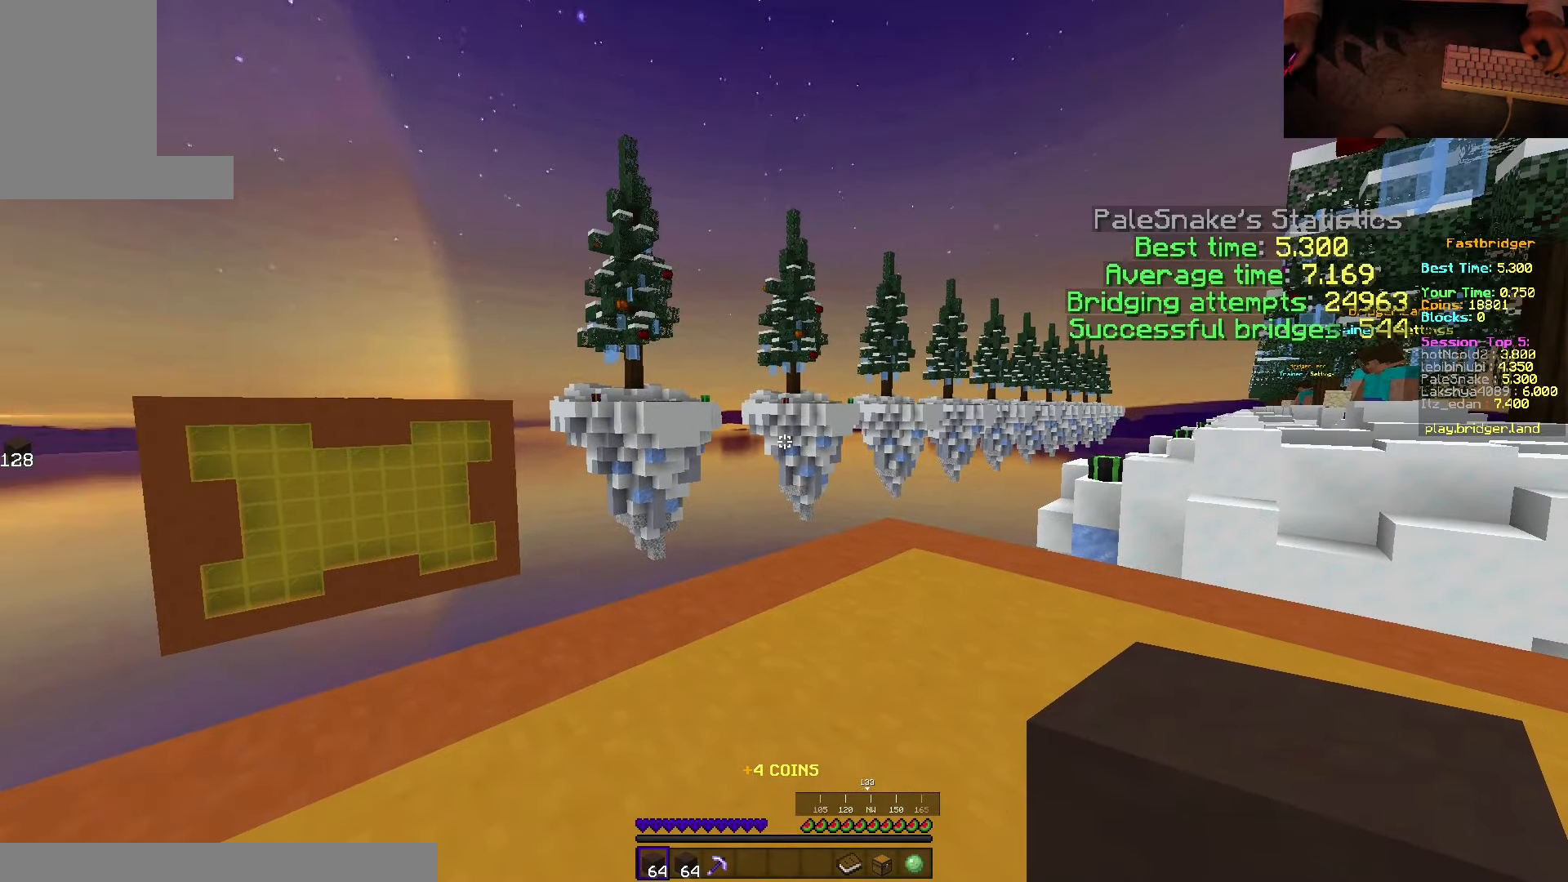
{"keys": [], "mouse": [], "events": []}
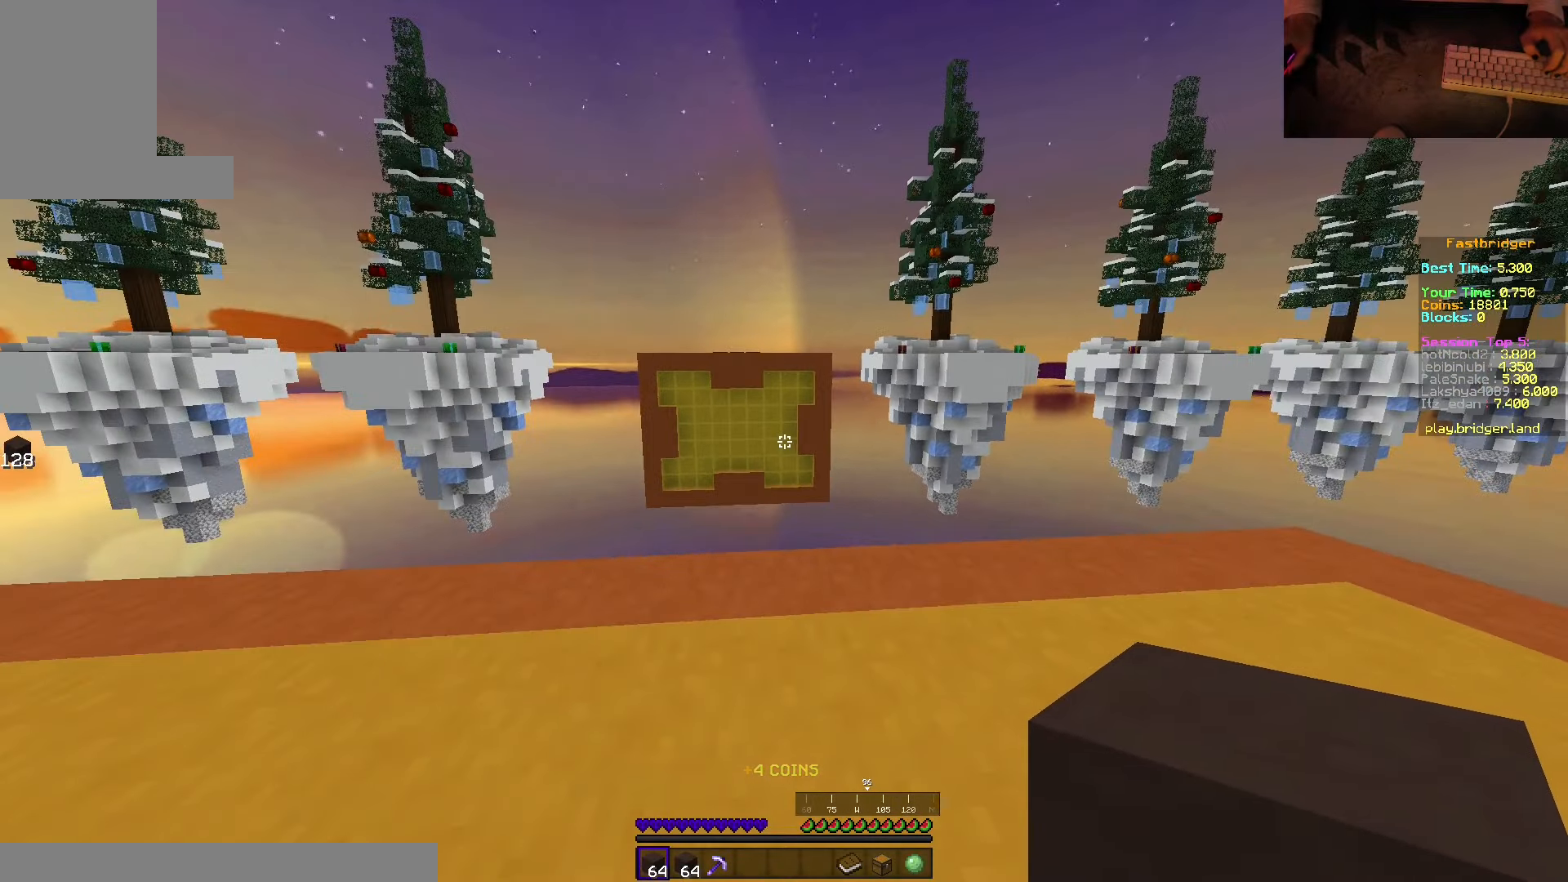
{"keys": ["w"], "mouse": [], "events": [[467, "w", "down"]]}
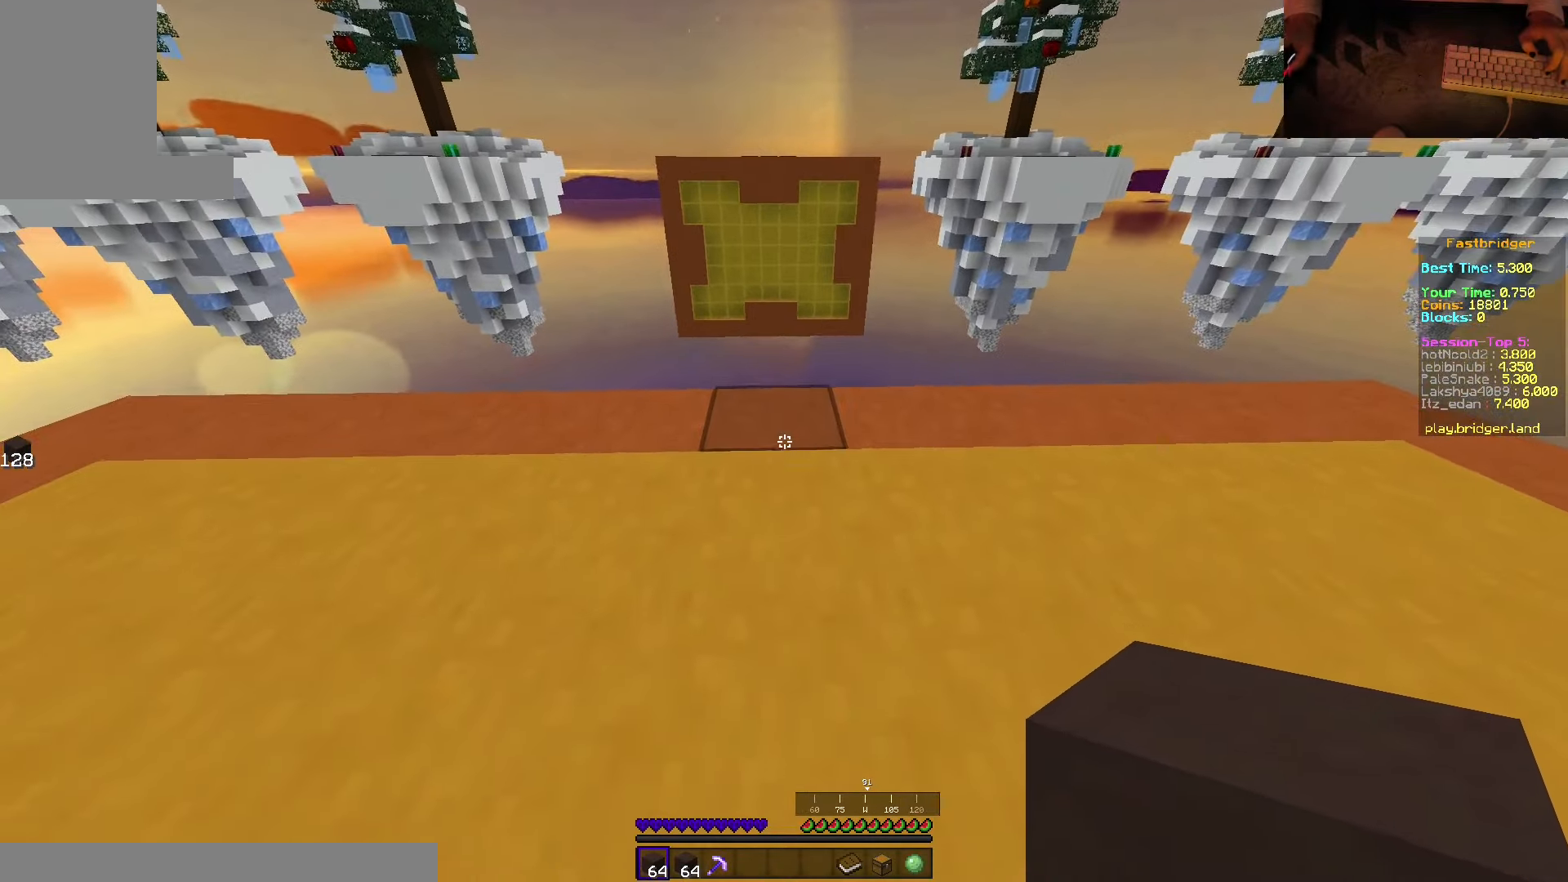
{"keys": ["d", "space"], "mouse": [], "events": [[67, "space", "down"], [350, "d", "down"], [484, "w", "up"]]}
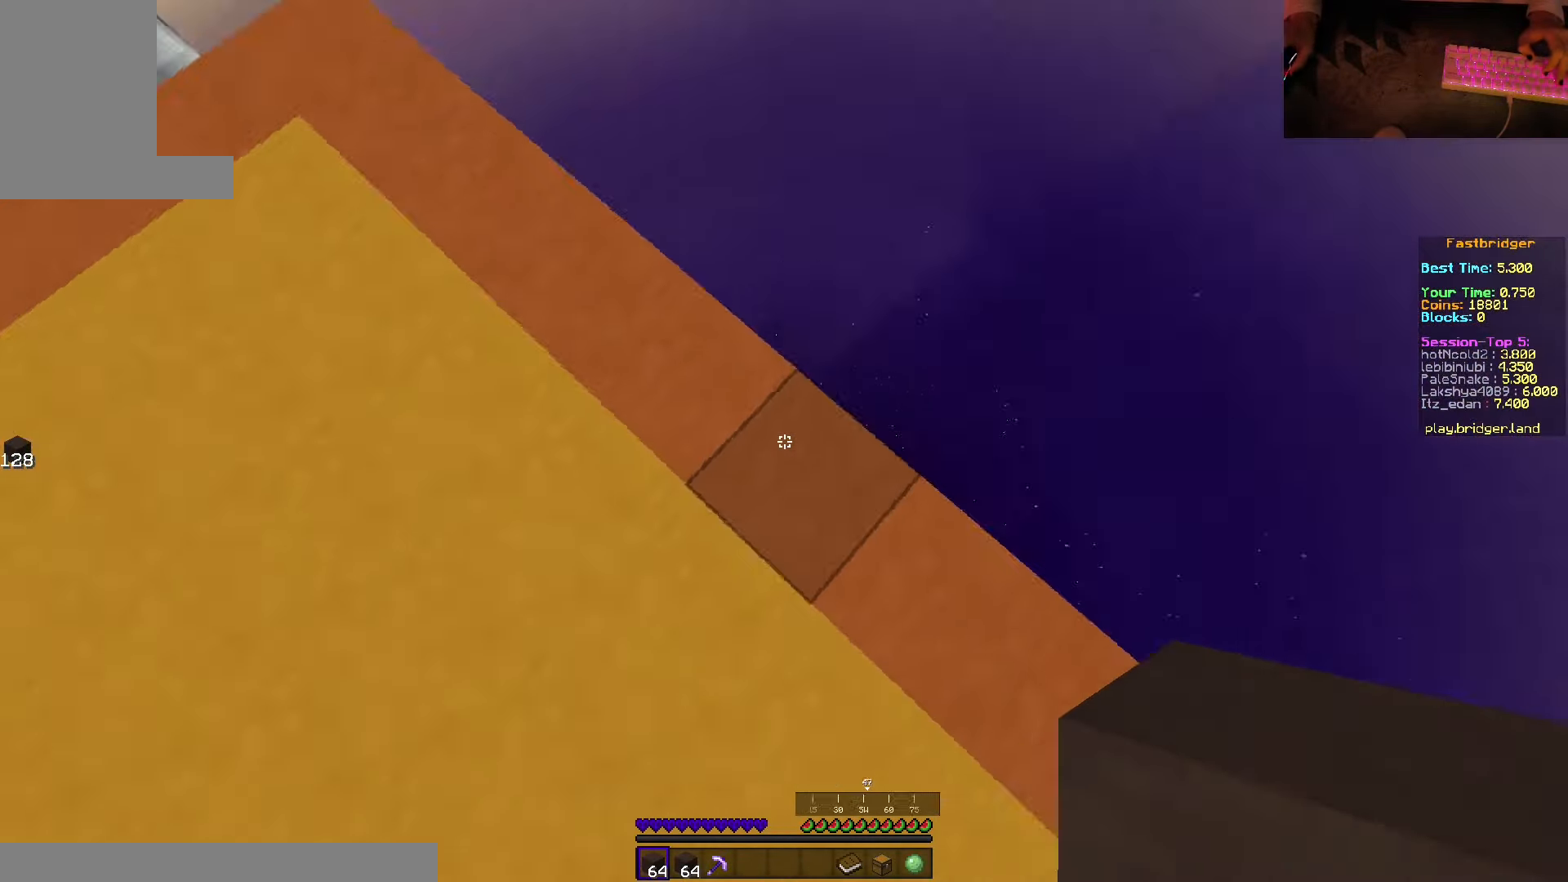
{"keys": ["d", "s", "space"], "mouse": [], "events": [[117, "s", "down"], [400, "mouse_right", "down"], [434, "mouse_right", "up"]]}
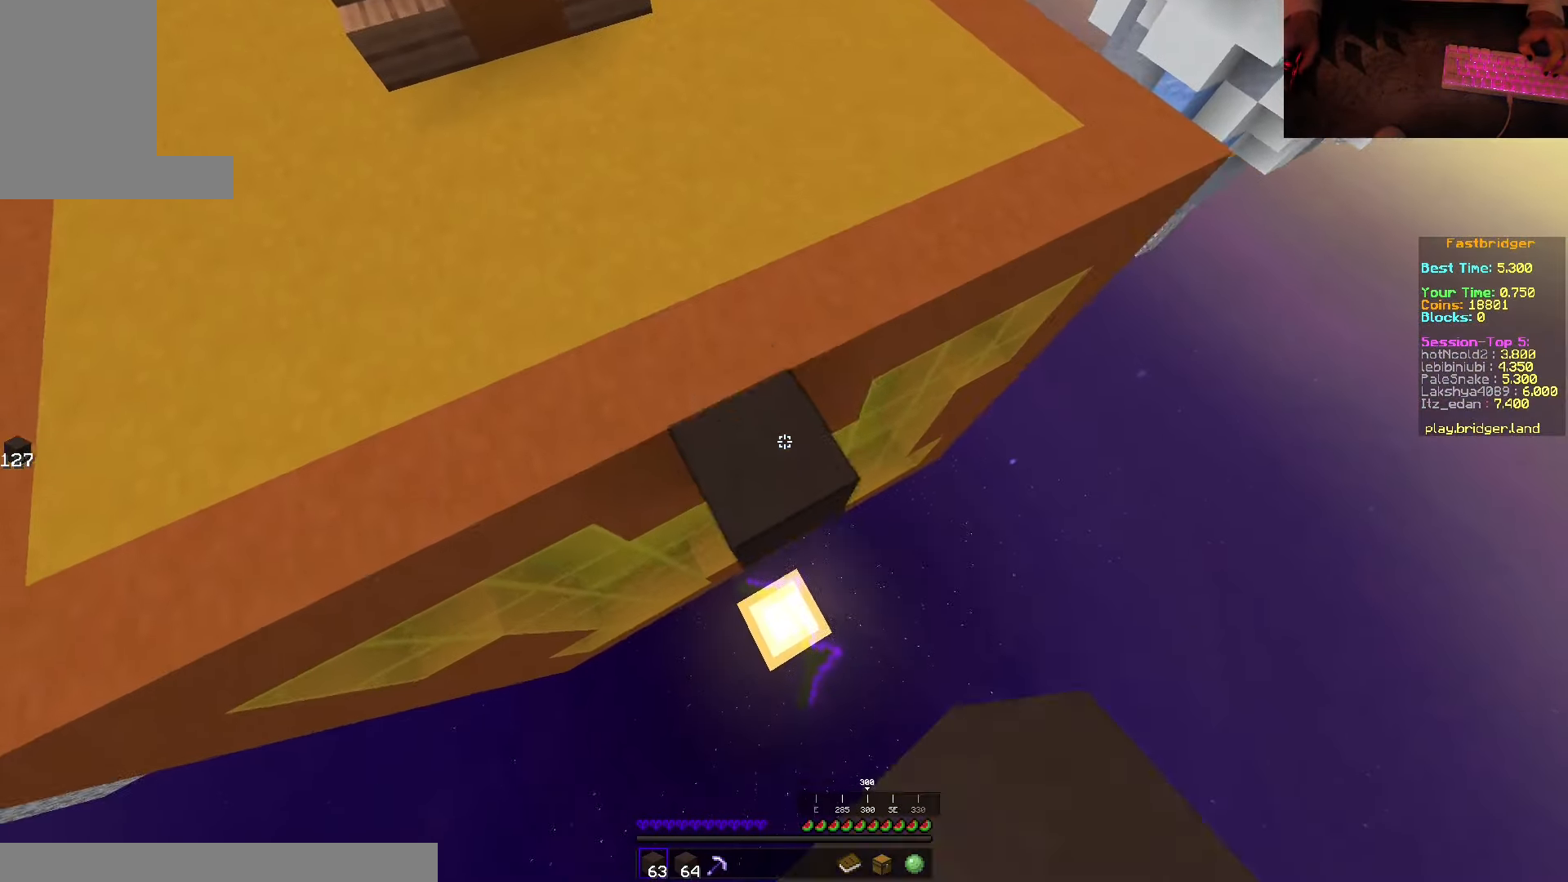
{"keys": ["d", "space"], "mouse": ["right"], "events": [[34, "mouse_right", "down"], [450, "s", "up"]]}
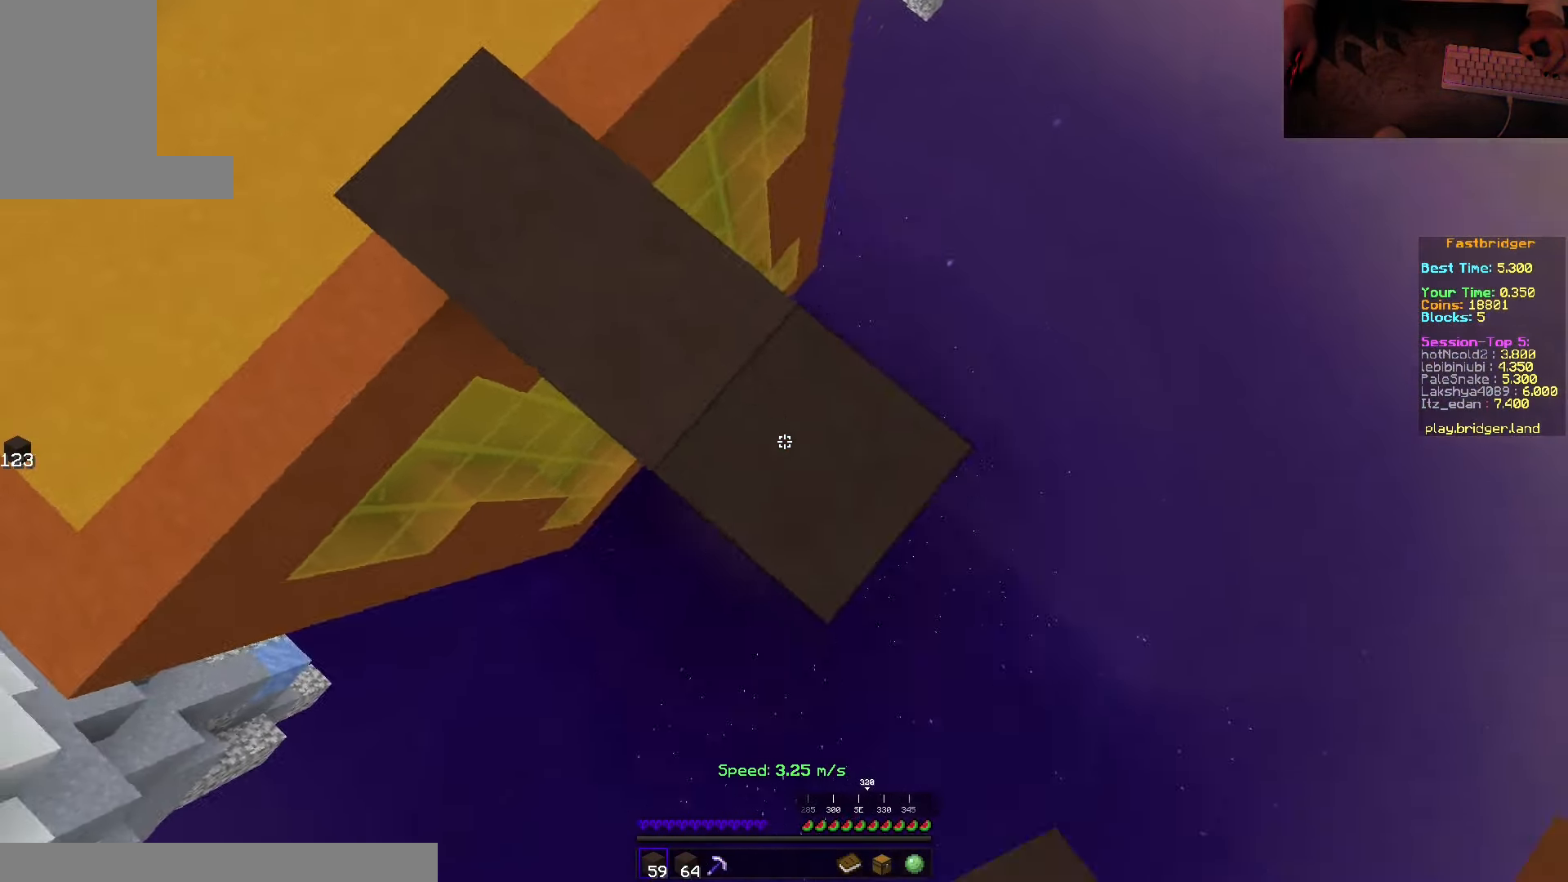
{"keys": ["s", "space"], "mouse": [], "events": [[34, "mouse_right", "up"], [34, "w", "down"], [134, "w", "up"], [217, "s", "down"], [350, "d", "up"]]}
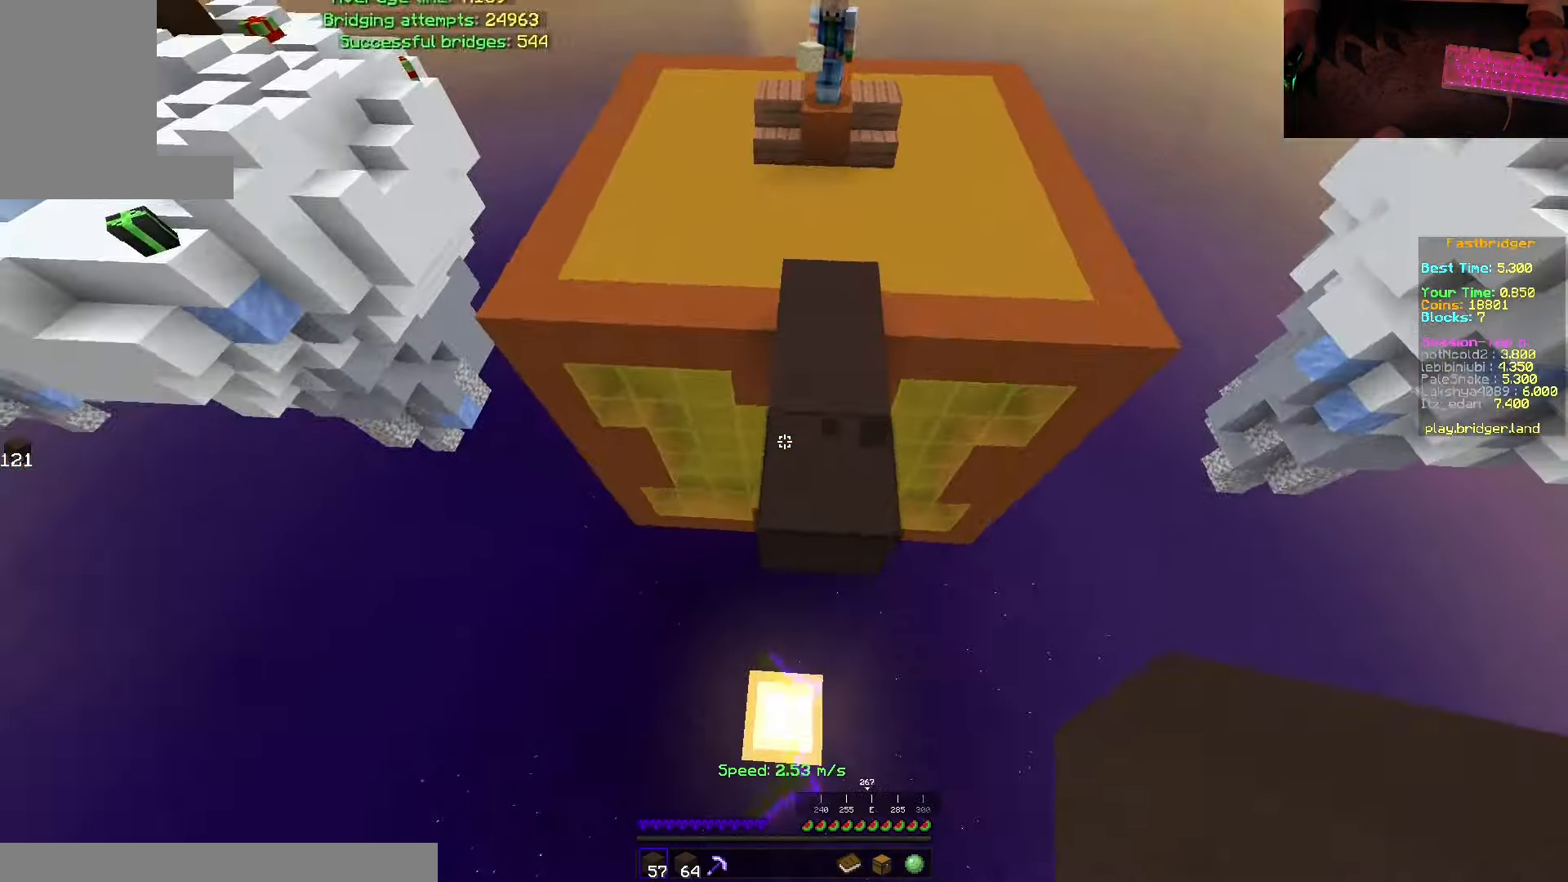
{"keys": ["s", "space"], "mouse": ["right"], "events": [[50, "mouse_right", "down"], [100, "d", "down"], [400, "d", "up"]]}
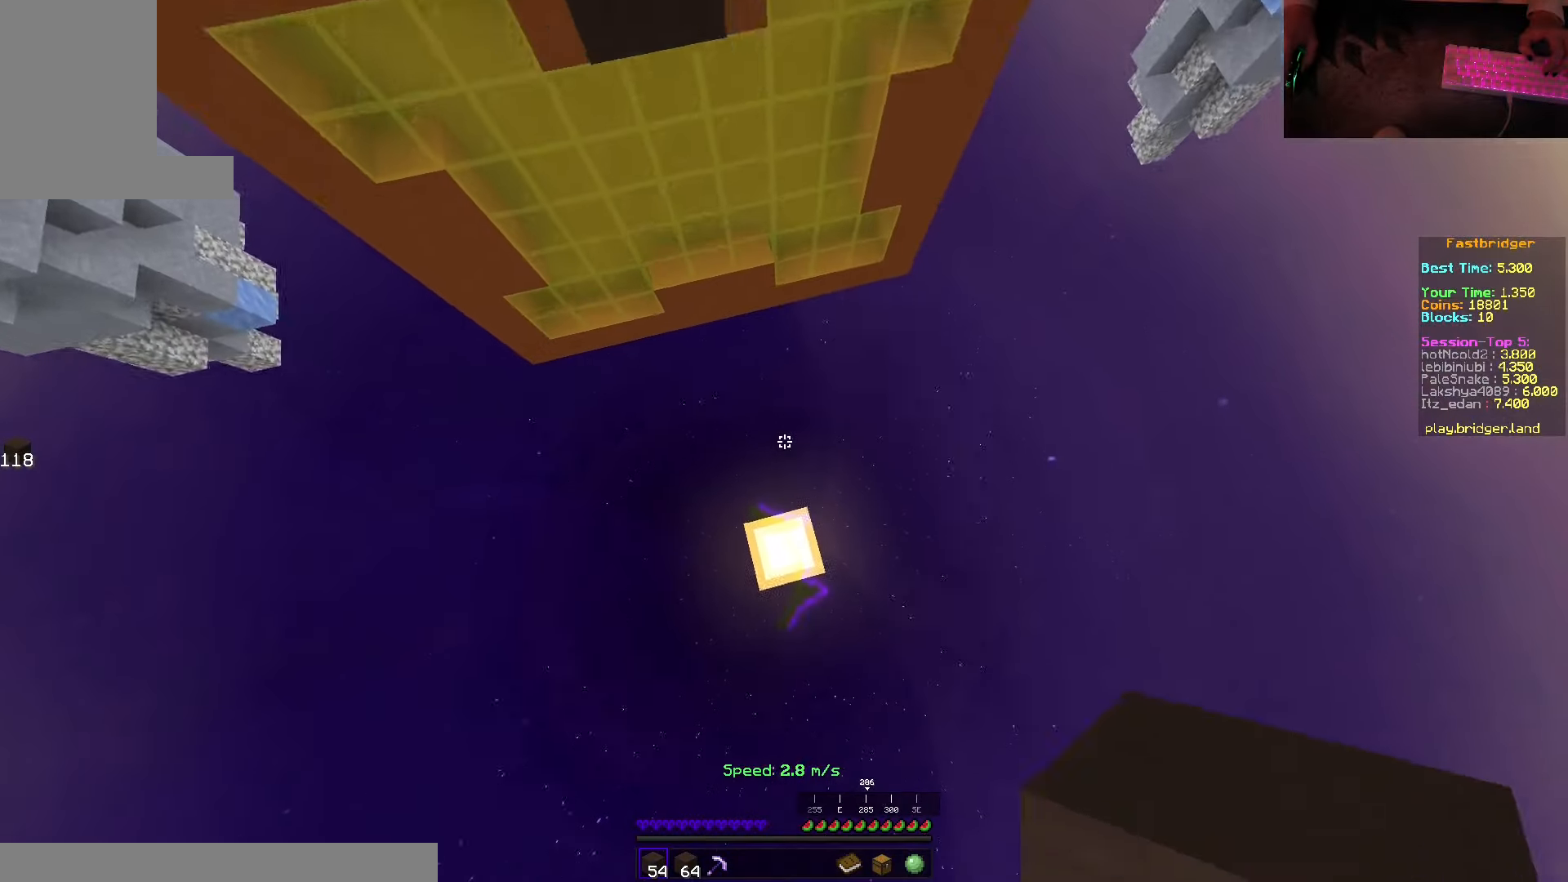
{"keys": [], "mouse": ["right"], "events": [[16, "mouse_right", "up"], [166, "space", "up"], [216, "s", "up"], [350, "mouse_right", "down"]]}
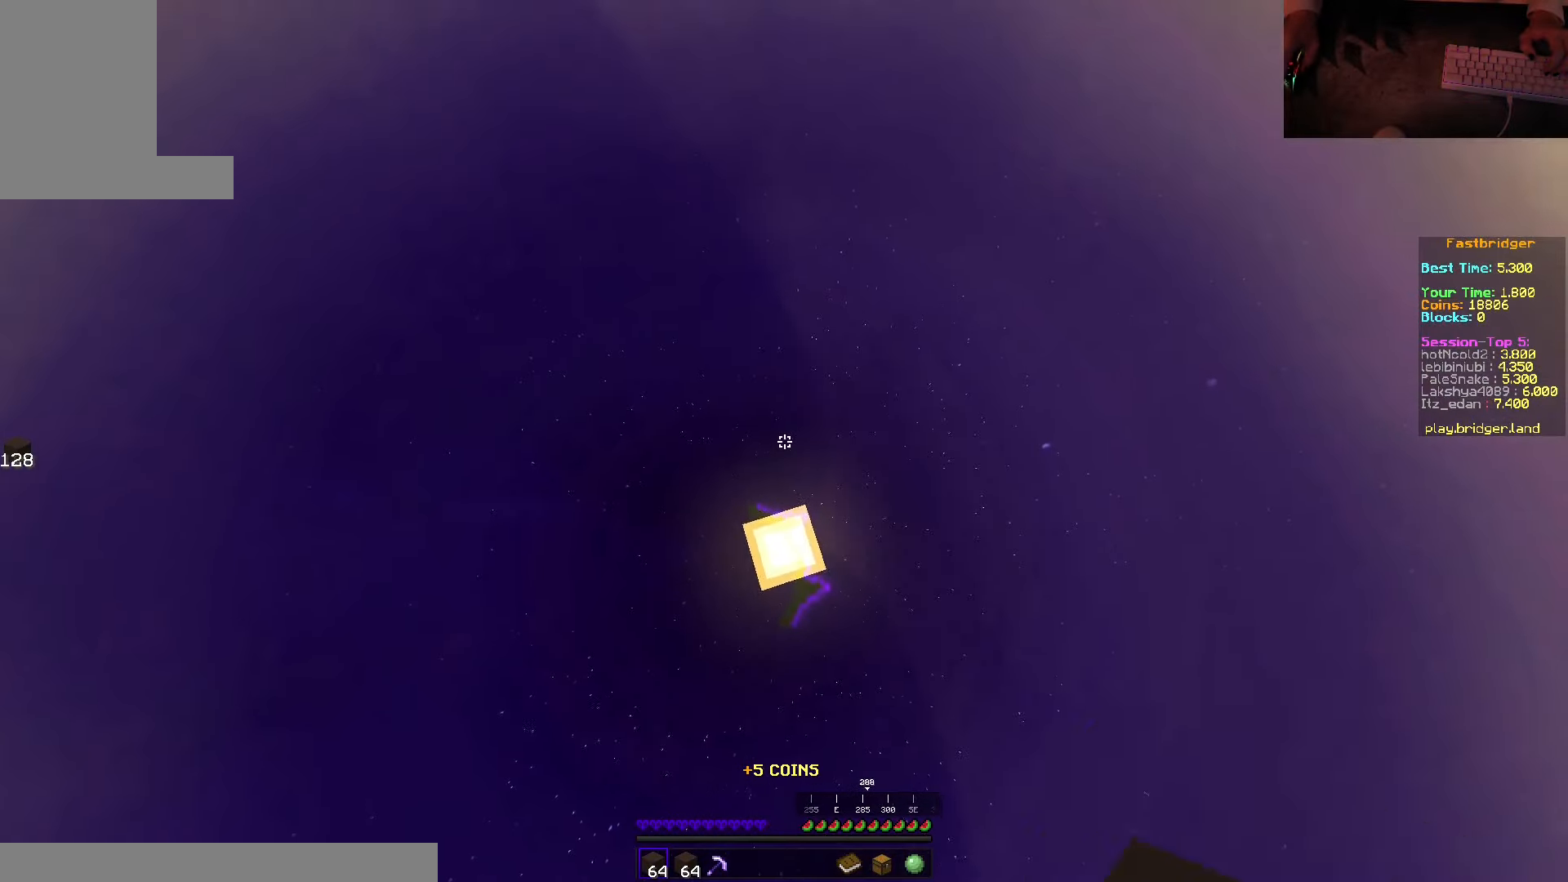
{"keys": ["space", "w"], "mouse": [], "events": [[16, "mouse_right", "up"], [300, "w", "down"], [416, "space", "down"]]}
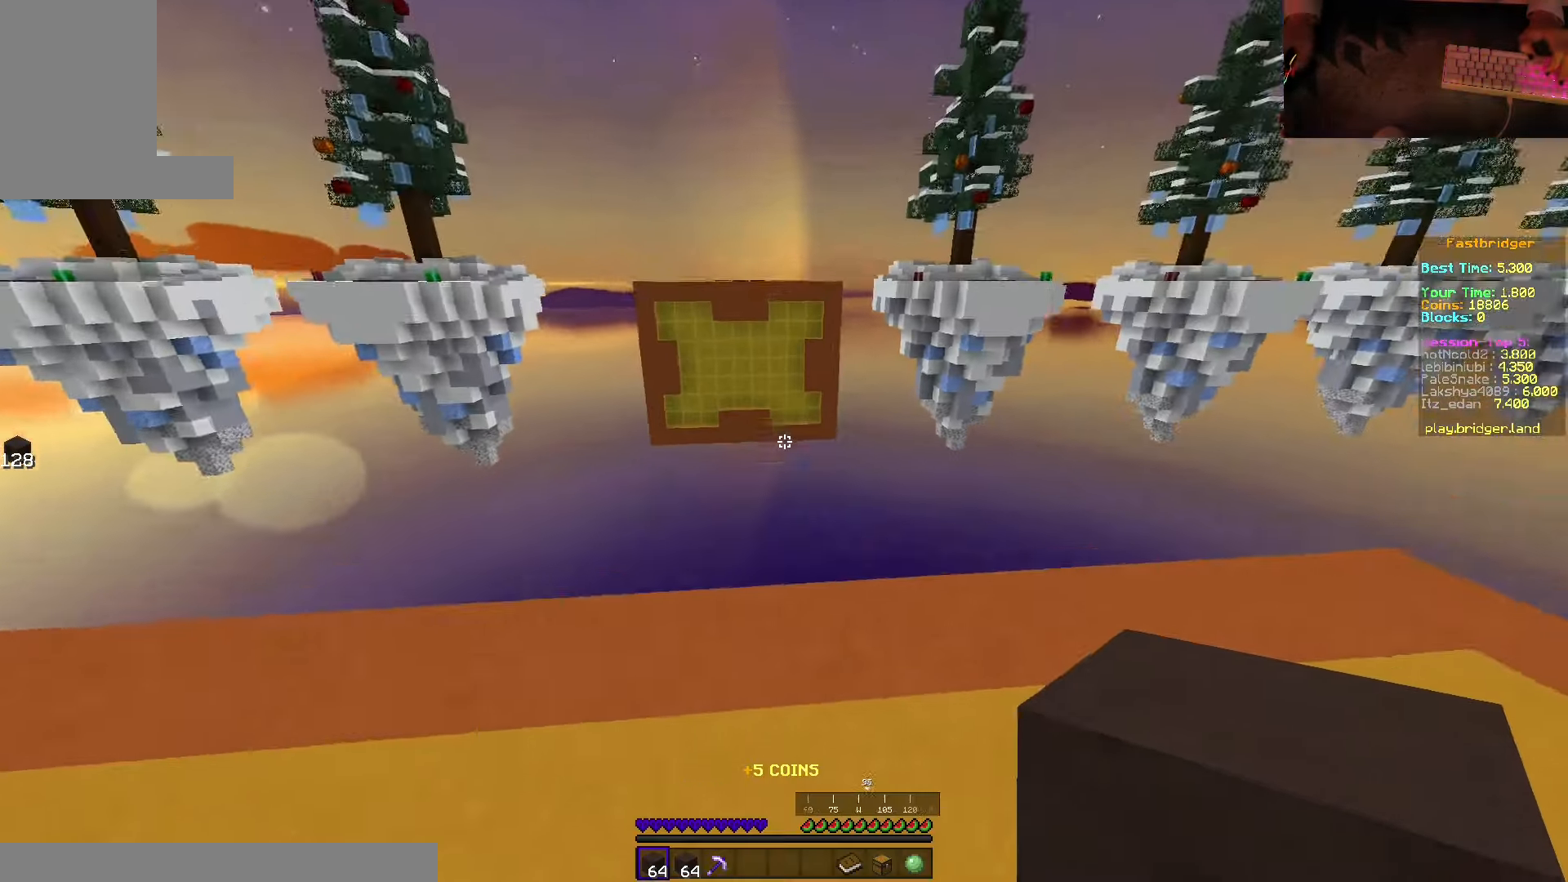
{"keys": ["d", "space"], "mouse": [], "events": [[283, "d", "down"], [416, "w", "up"]]}
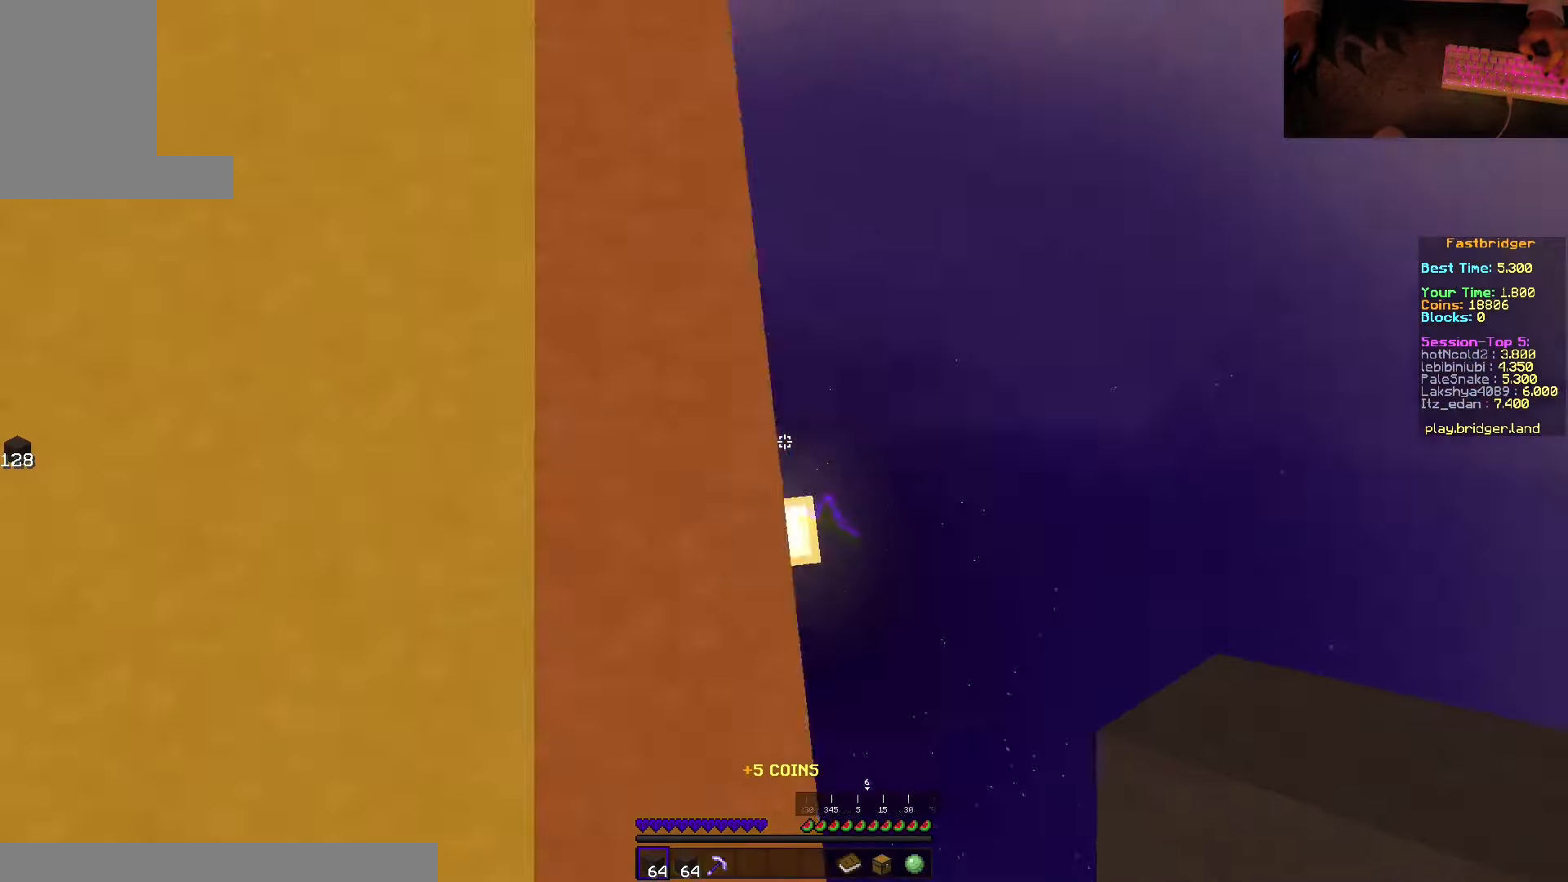
{"keys": ["d", "s", "space"], "mouse": ["right"], "events": [[16, "s", "down"], [283, "mouse_right", "down"]]}
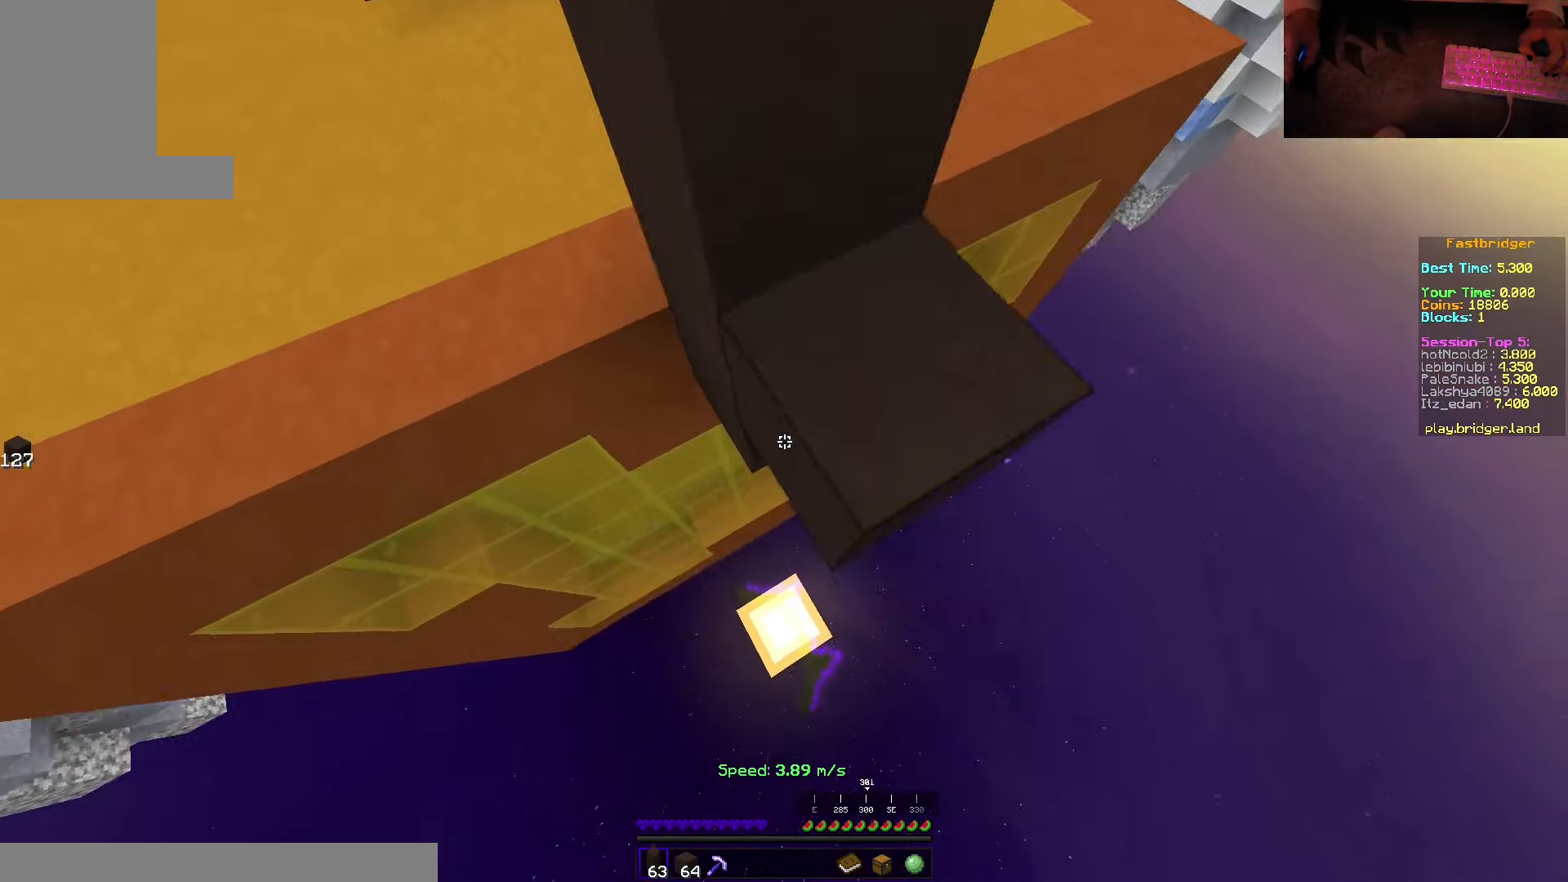
{"keys": [], "mouse": [], "events": [[350, "mouse_right", "up"], [400, "space", "up"], [433, "s", "up"], [500, "d", "up"]]}
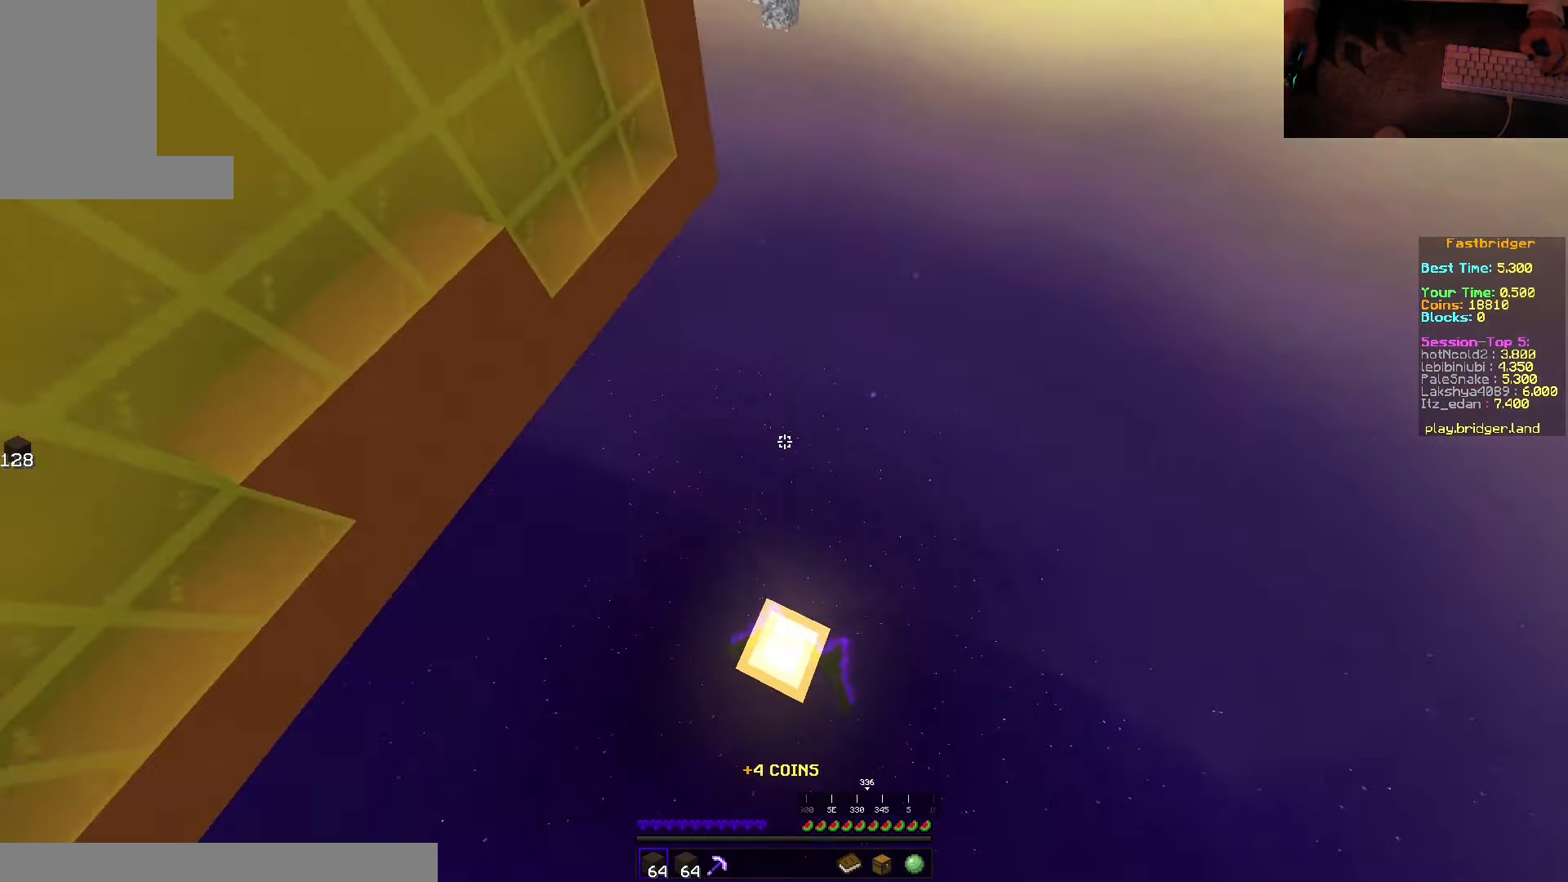
{"keys": ["w"], "mouse": [], "events": [[383, "w", "down"]]}
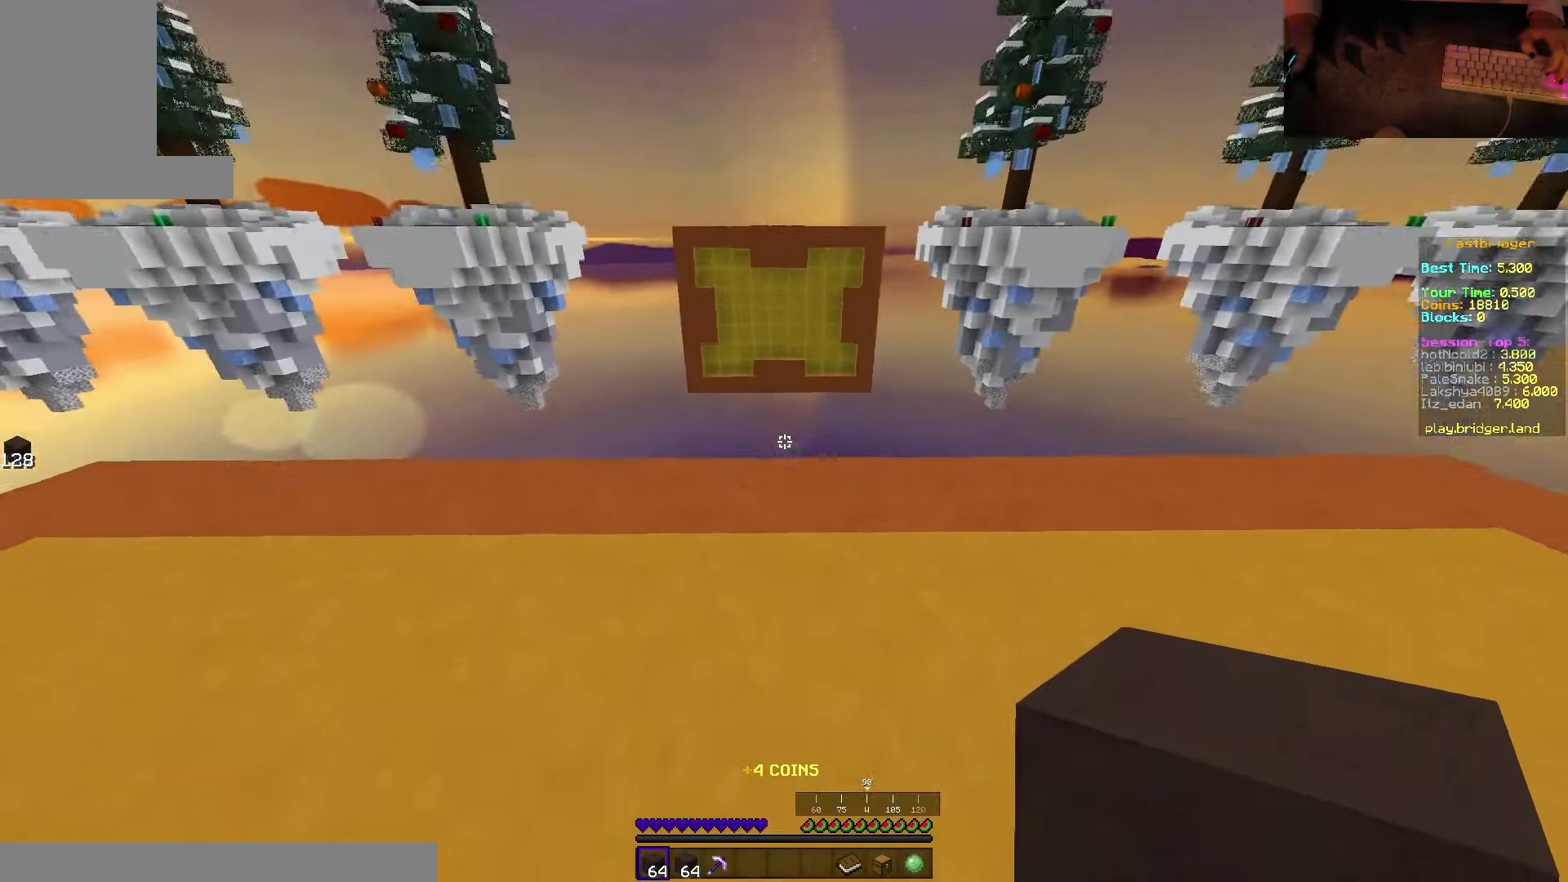
{"keys": ["d", "space"], "mouse": [], "events": [[16, "space", "down"], [266, "d", "down"], [416, "w", "up"]]}
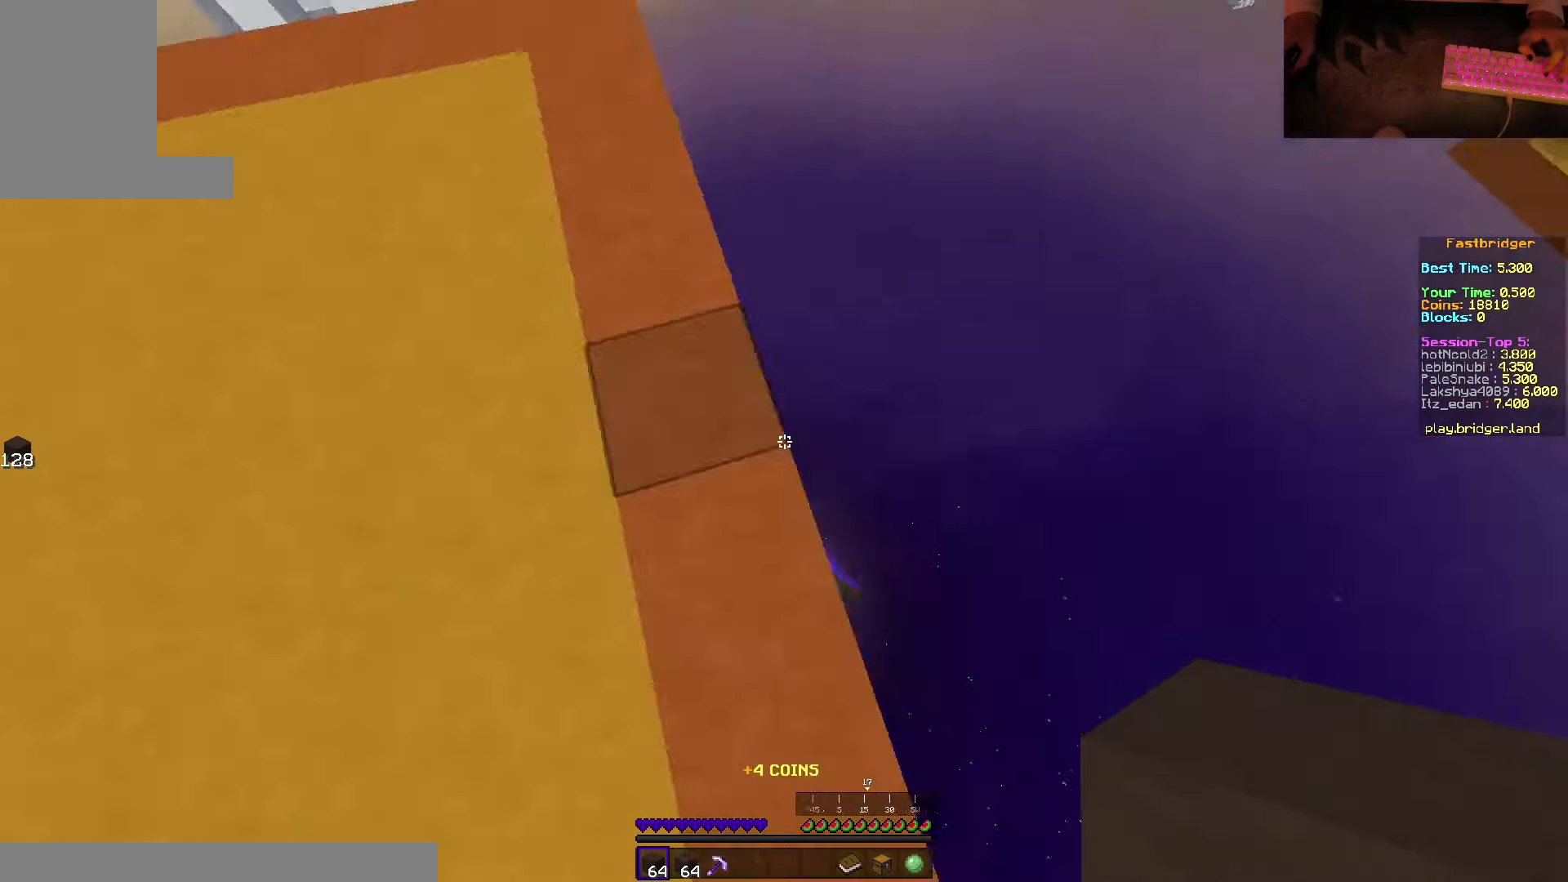
{"keys": ["d", "s", "space"], "mouse": ["right"], "events": [[33, "s", "down"], [350, "mouse_right", "down"]]}
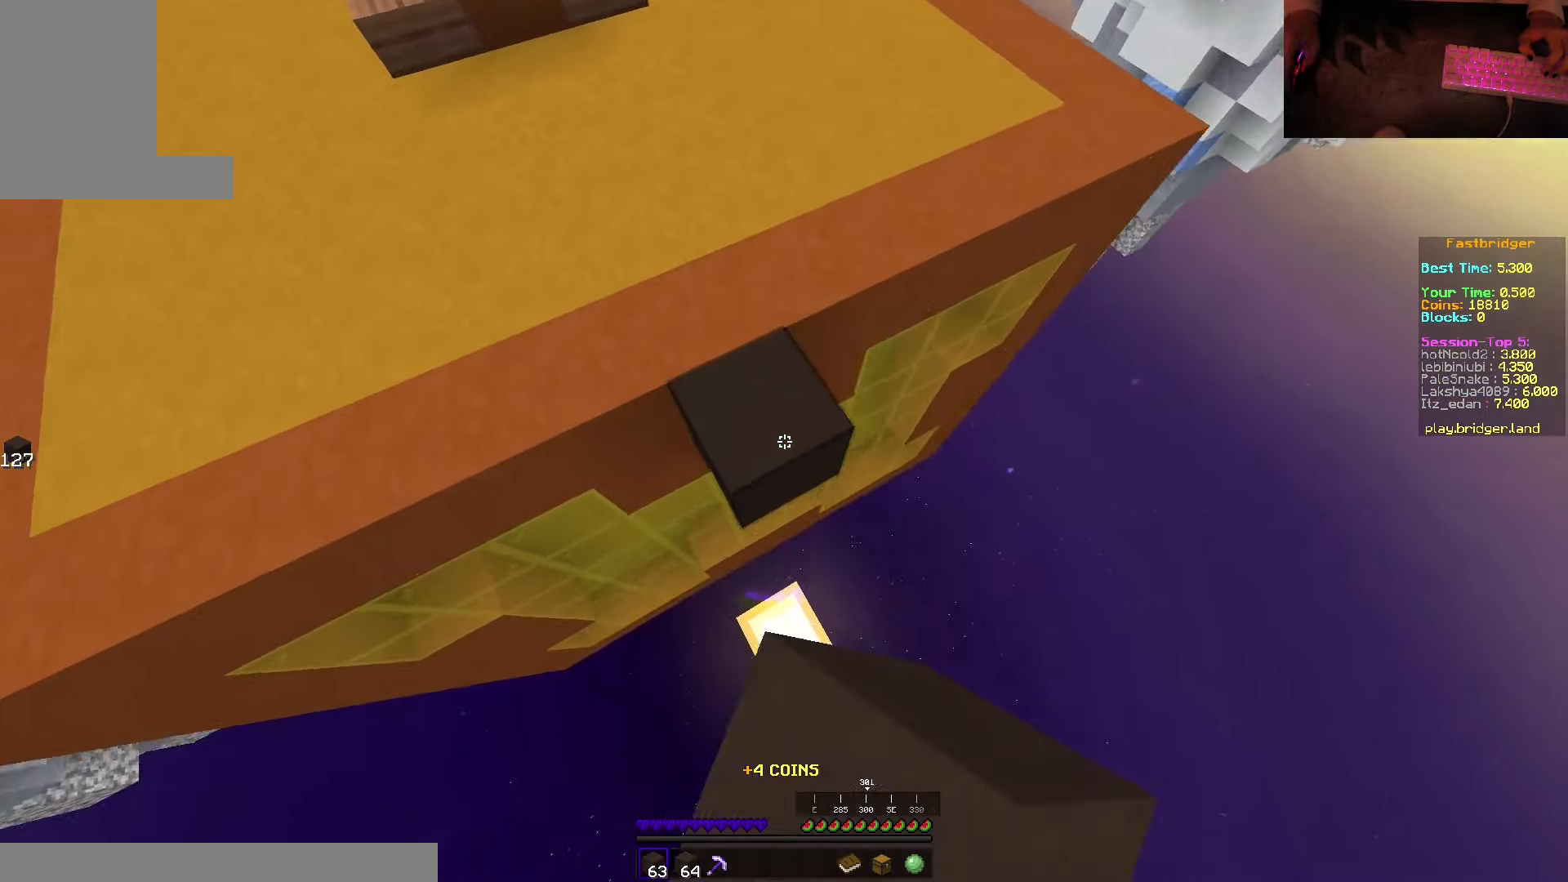
{"keys": ["d", "s", "space"], "mouse": [], "events": [[350, "mouse_right", "up"]]}
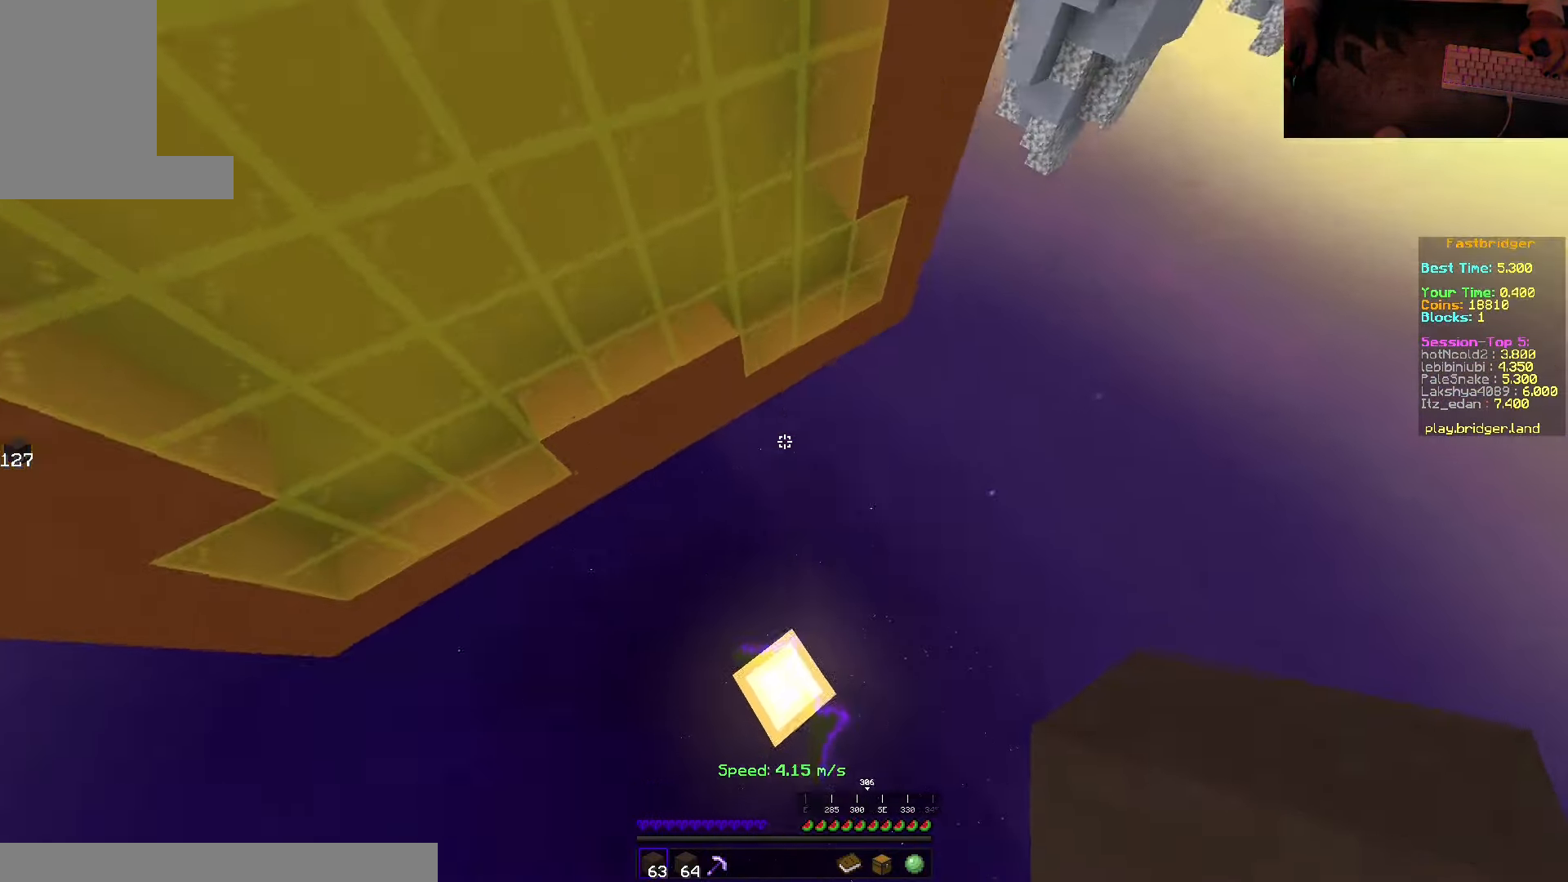
{"keys": [], "mouse": [], "events": [[117, "space", "up"], [167, "mouse_right", "down"], [183, "d", "up"], [183, "s", "up"], [300, "mouse_right", "up"]]}
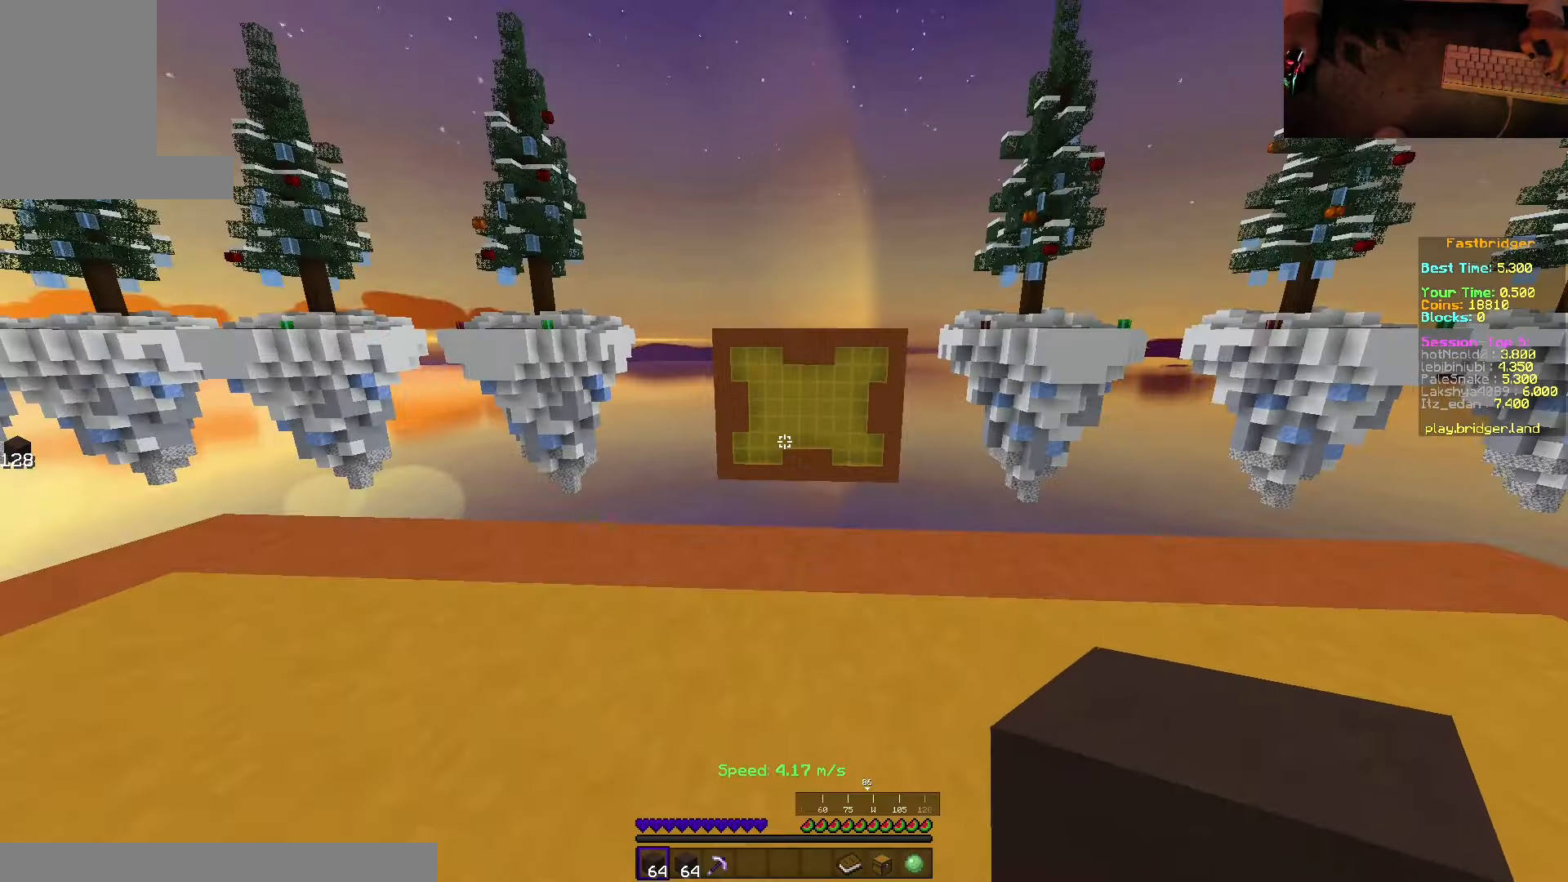
{"keys": ["d", "space", "w"], "mouse": [], "events": [[17, "w", "down"], [117, "space", "down"], [300, "d", "down"]]}
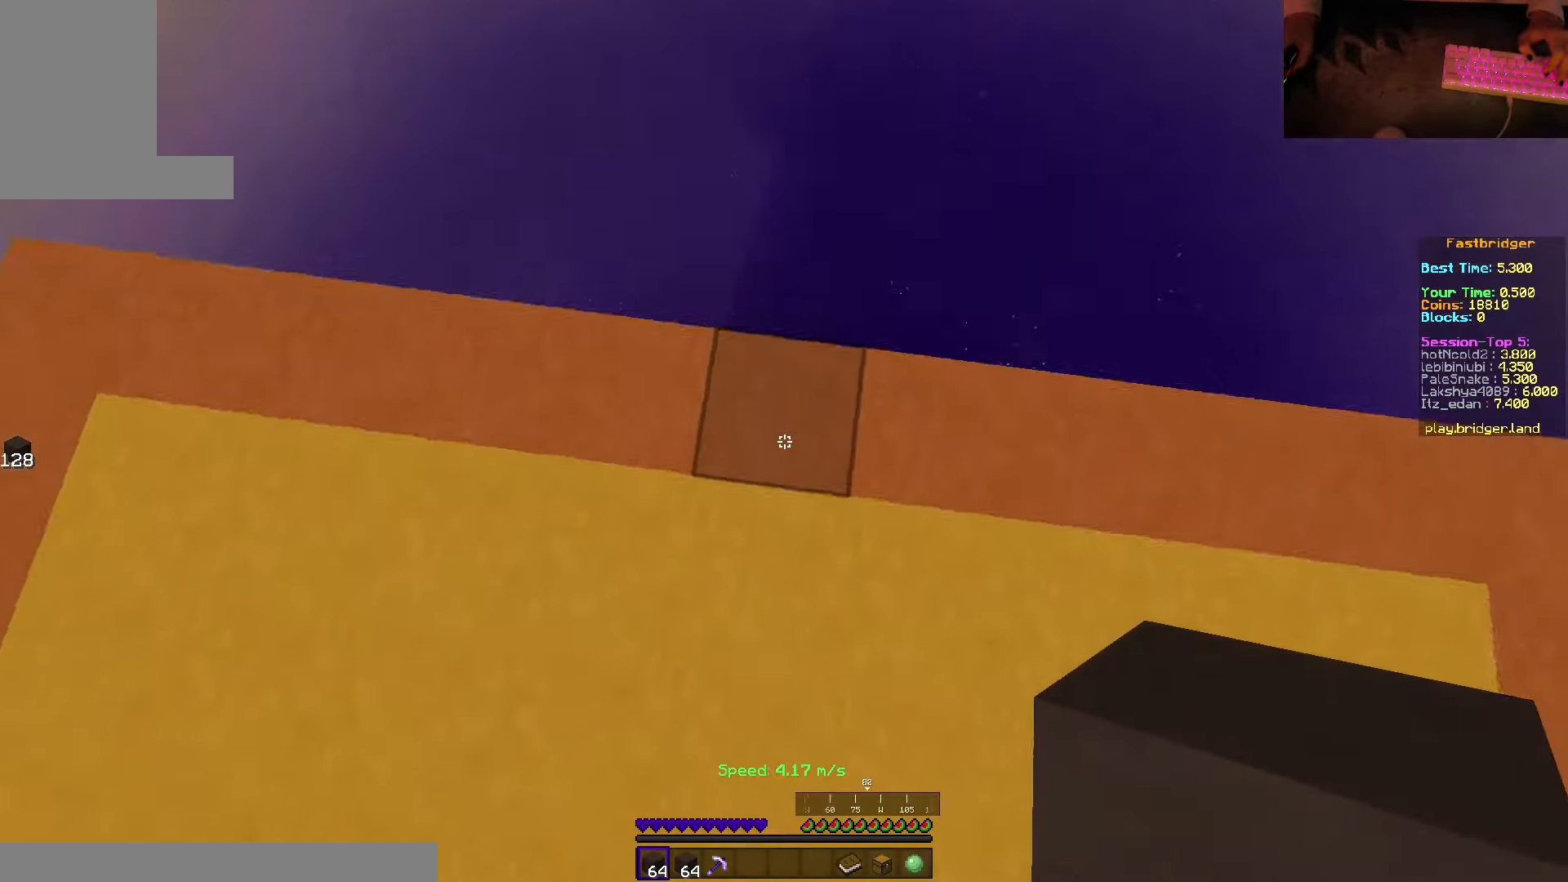
{"keys": ["d", "s", "space"], "mouse": ["right"], "events": [[150, "w", "up"], [267, "s", "down"], [500, "mouse_right", "down"]]}
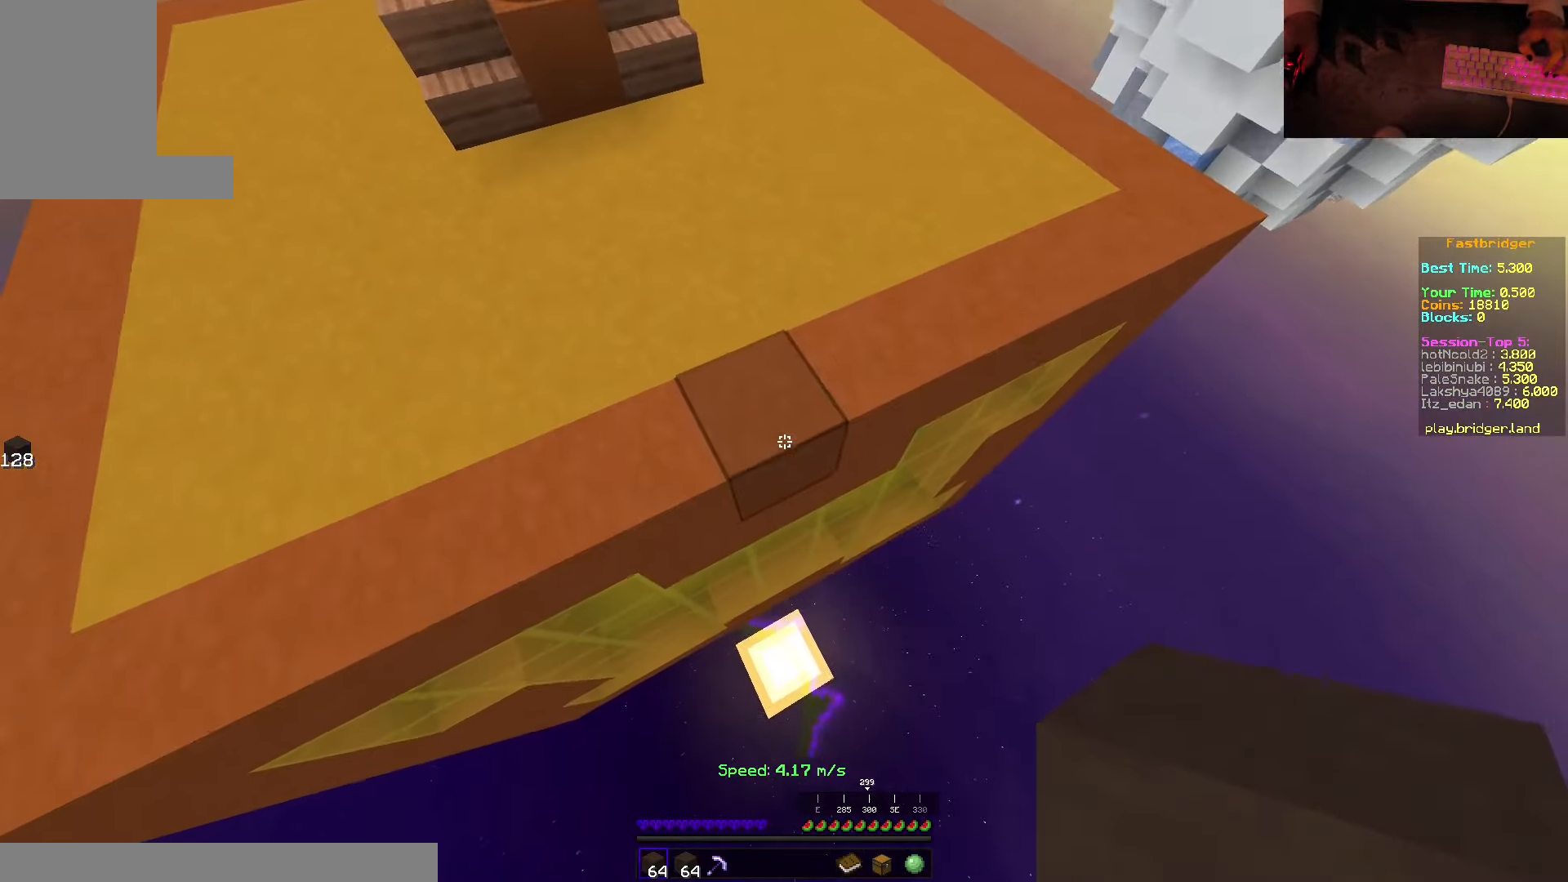
{"keys": ["d", "s", "space"], "mouse": ["right"], "events": []}
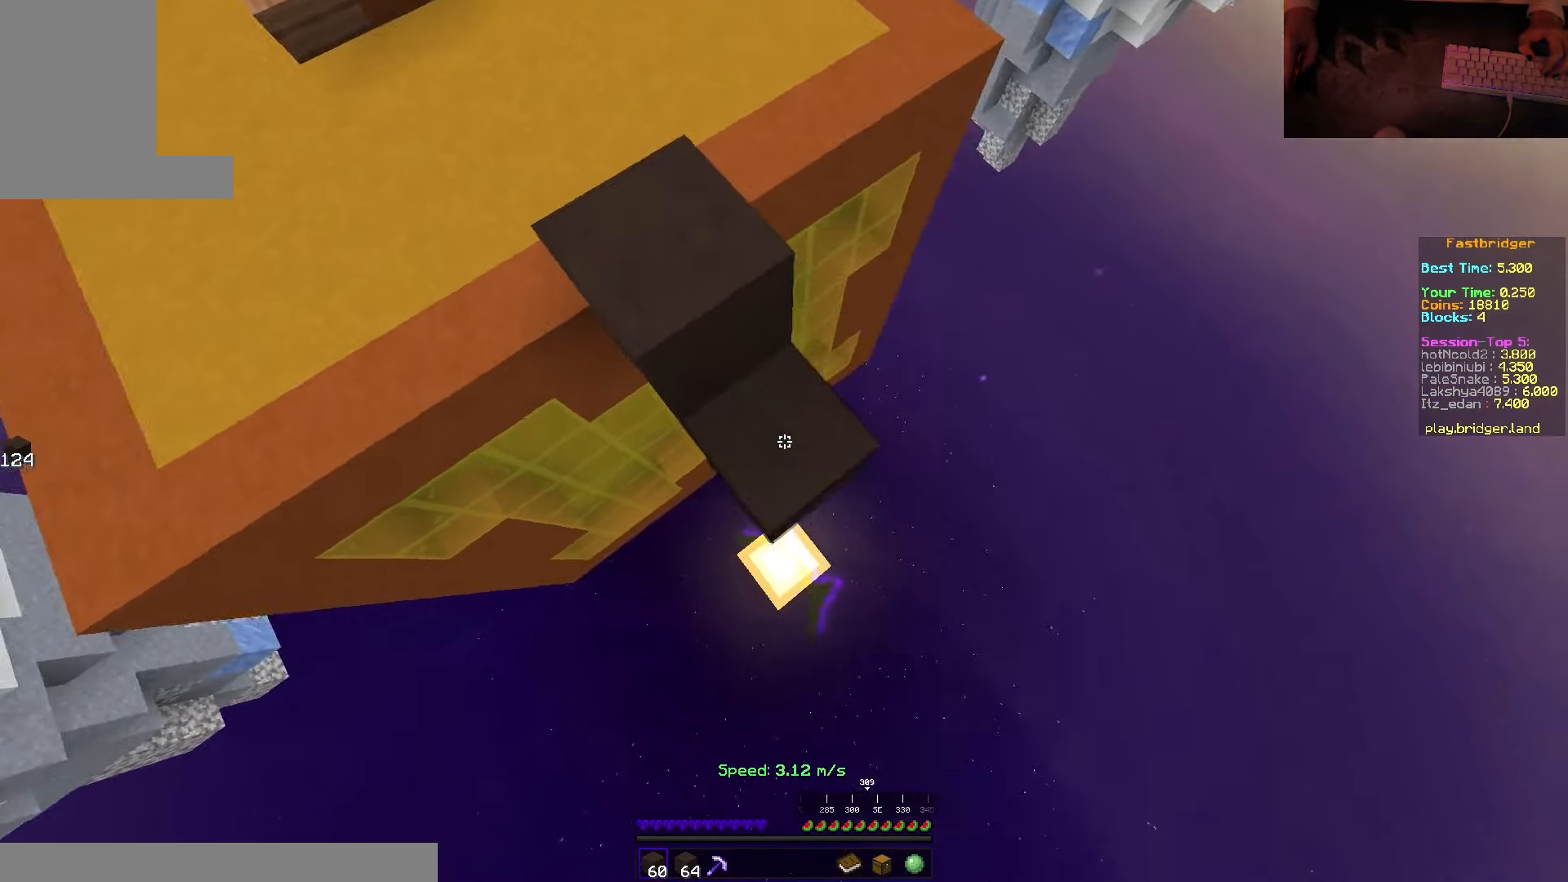
{"keys": ["d", "s", "space"], "mouse": [], "events": [[33, "s", "up"], [100, "w", "down"], [150, "mouse_right", "up"], [200, "w", "up"], [283, "s", "down"]]}
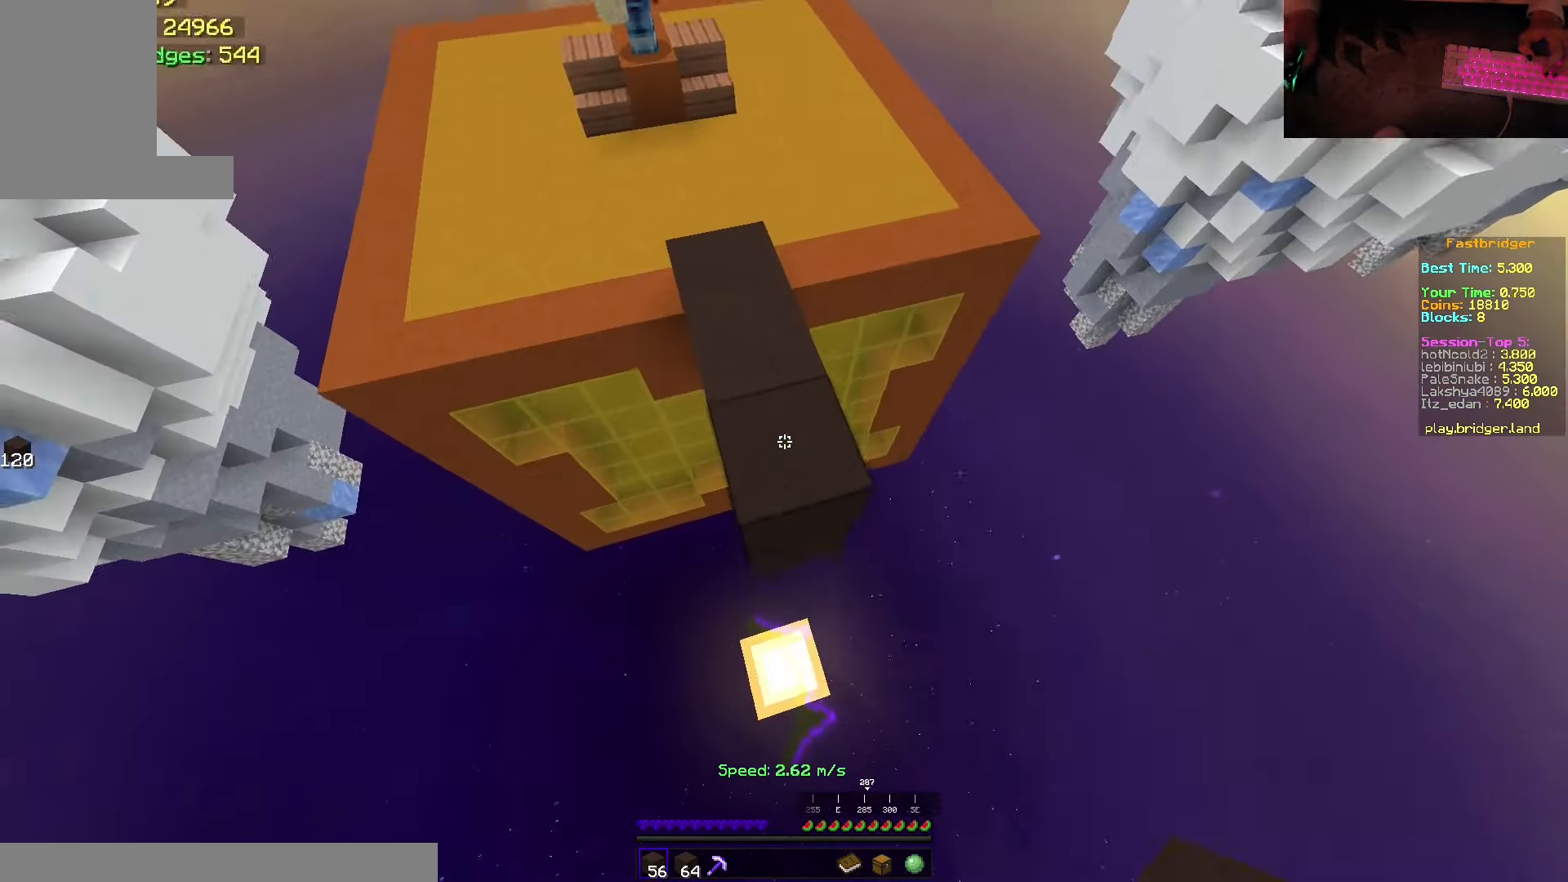
{"keys": ["d", "s", "space"], "mouse": ["right"], "events": [[133, "mouse_right", "down"]]}
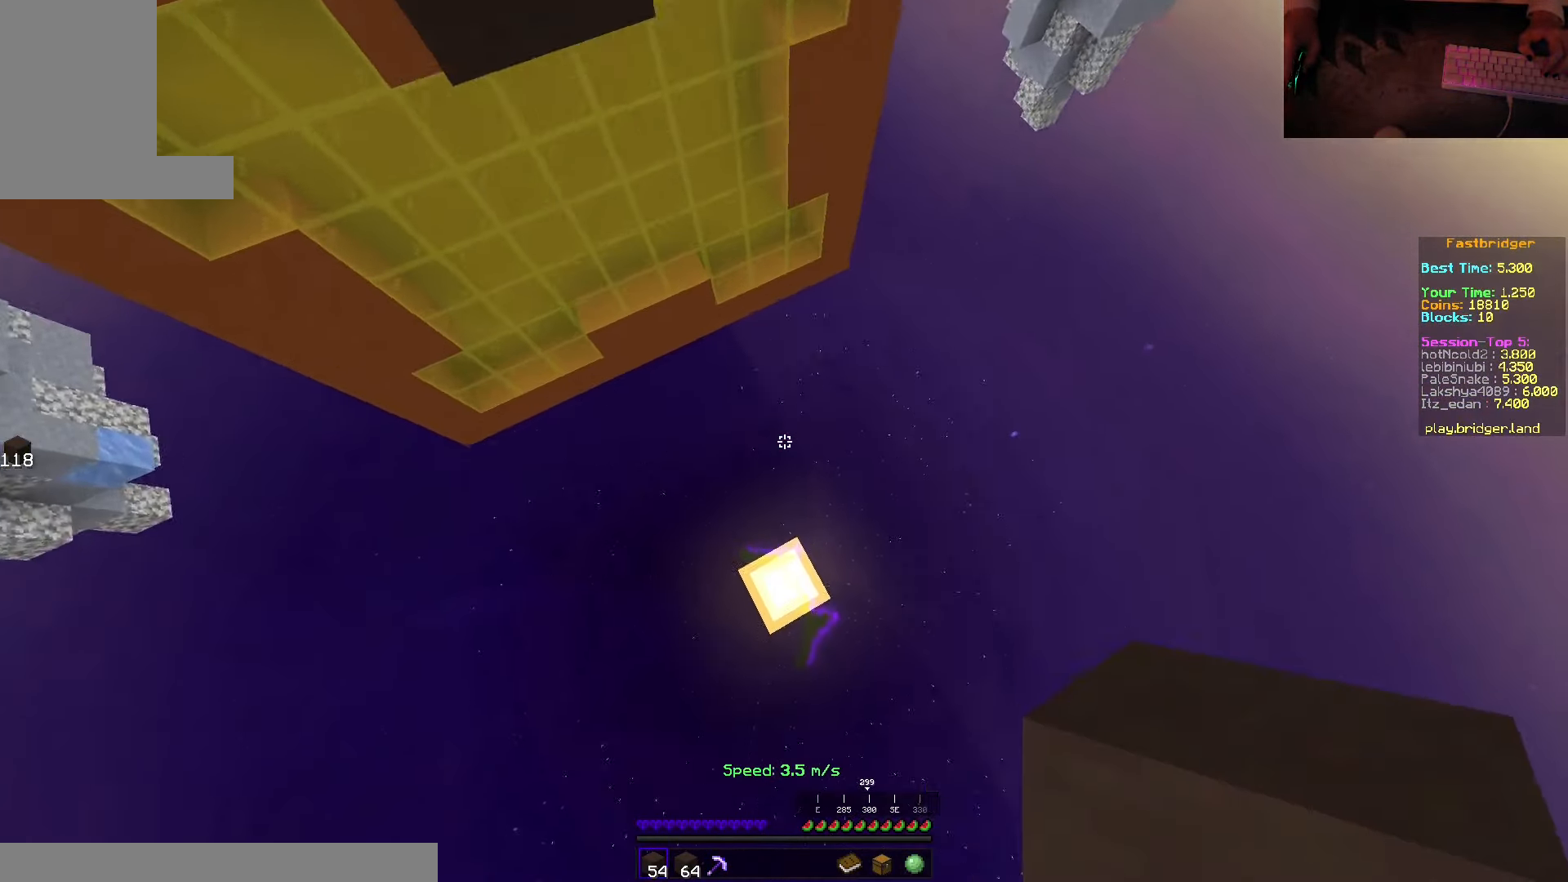
{"keys": [], "mouse": ["right"], "events": [[100, "mouse_right", "up"], [400, "mouse_right", "down"], [400, "space", "up"], [433, "s", "up"], [483, "d", "up"]]}